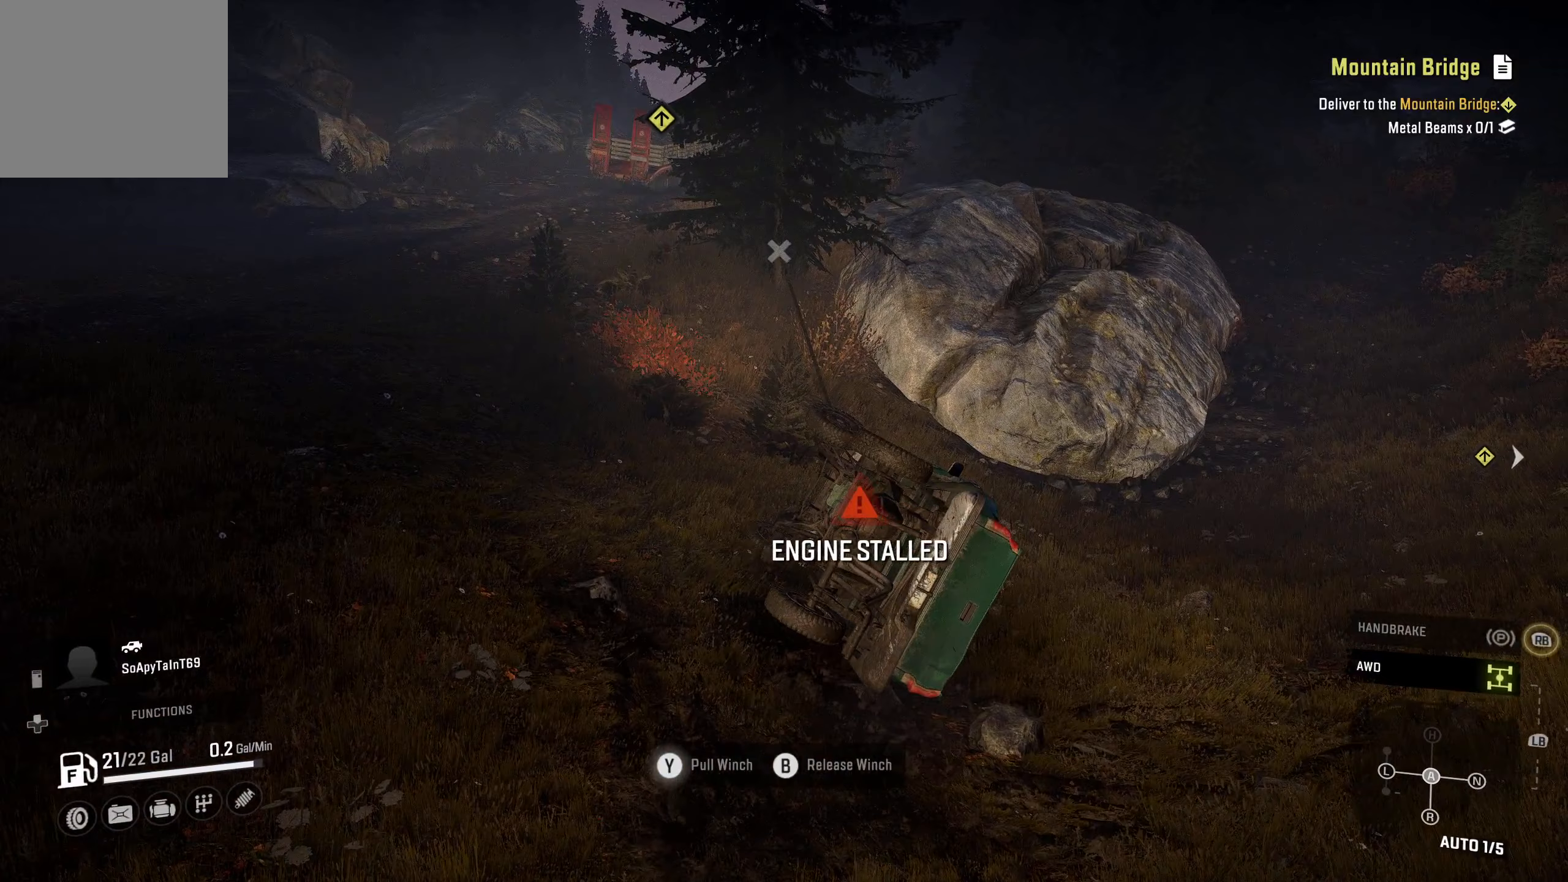
Gameplay with a controller (Xbox layout); each line is a JSON object with the inputs held at the frame after it. "events" lists button and stick changes between this image and that frame as [ms after this image, input, new state], when the widget could be followed in between.
{"buttons": ["Y"], "left_stick": "center", "right_stick": "center", "events": [[383, "Y", "up"], [467, "Y", "down"]]}
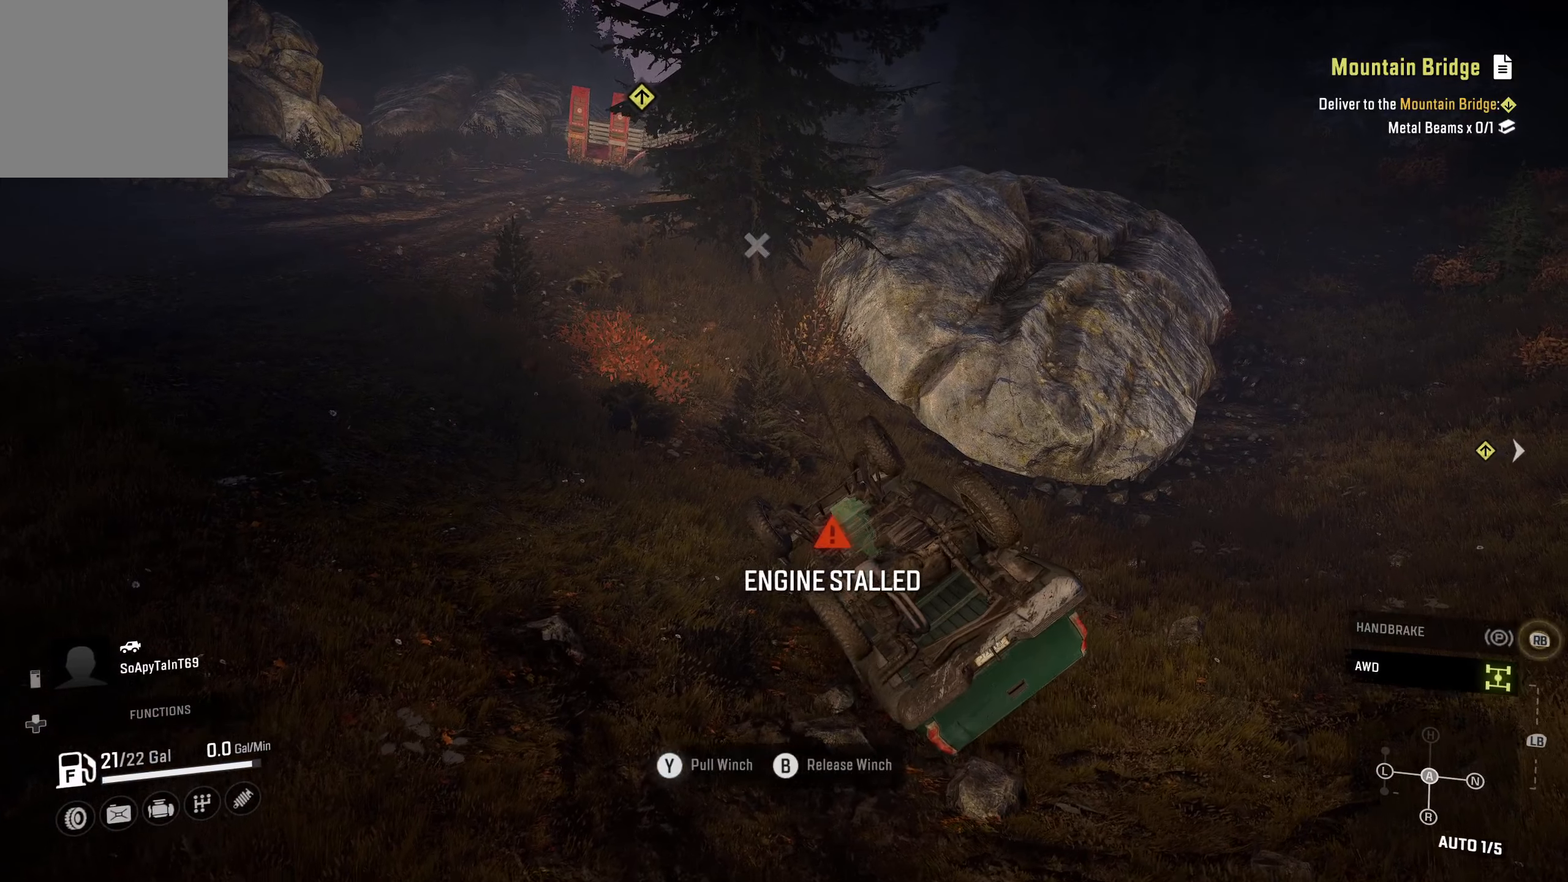
{"buttons": ["Y"], "left_stick": "center", "right_stick": "center", "events": []}
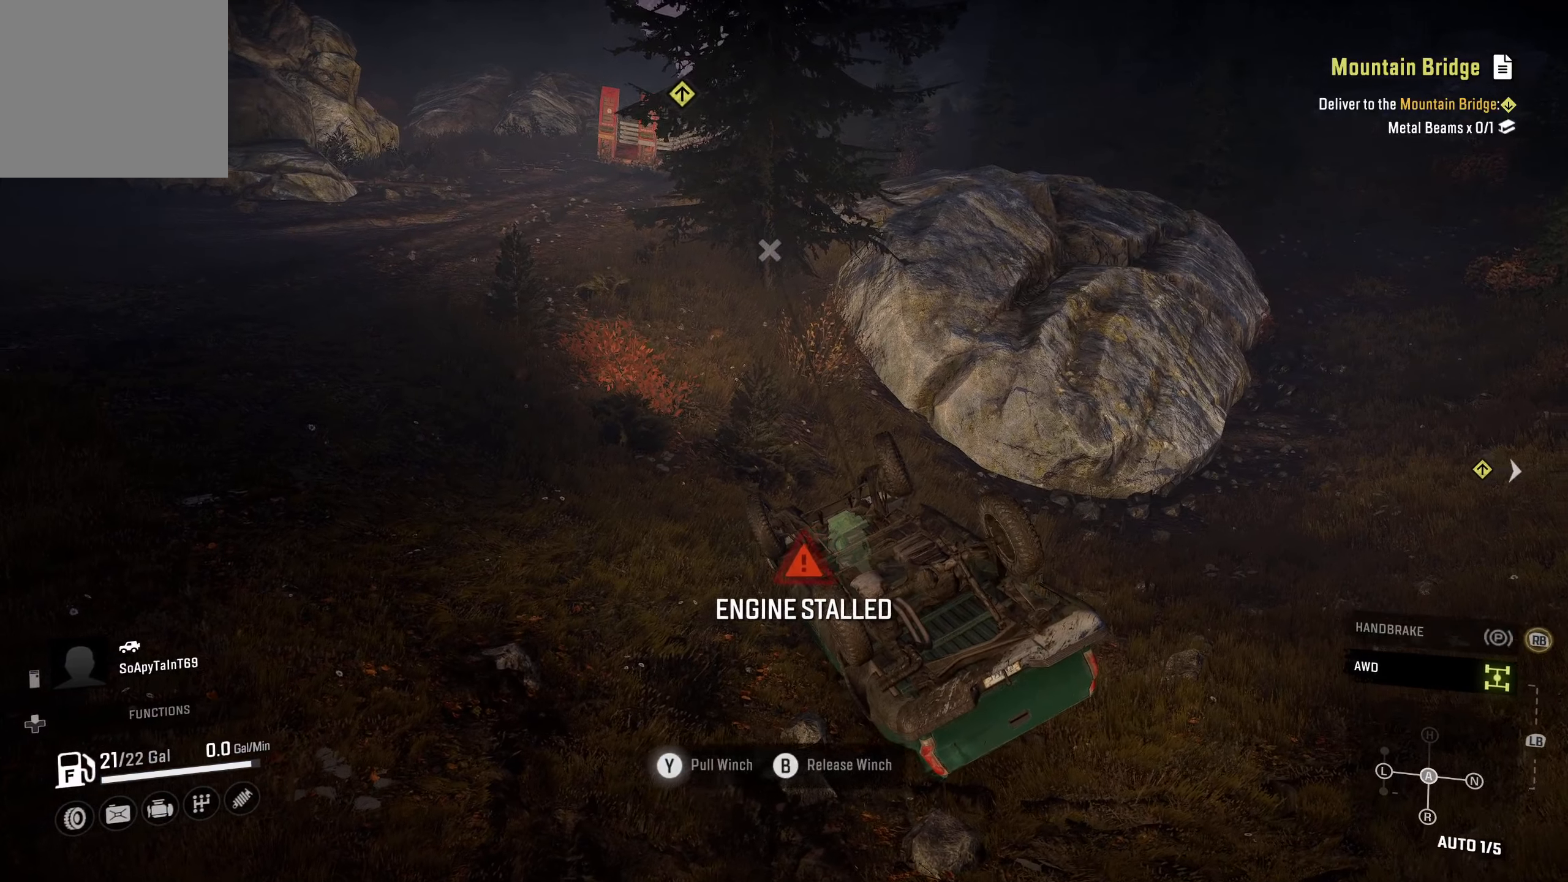
{"buttons": ["Y"], "left_stick": "center", "right_stick": "center", "events": []}
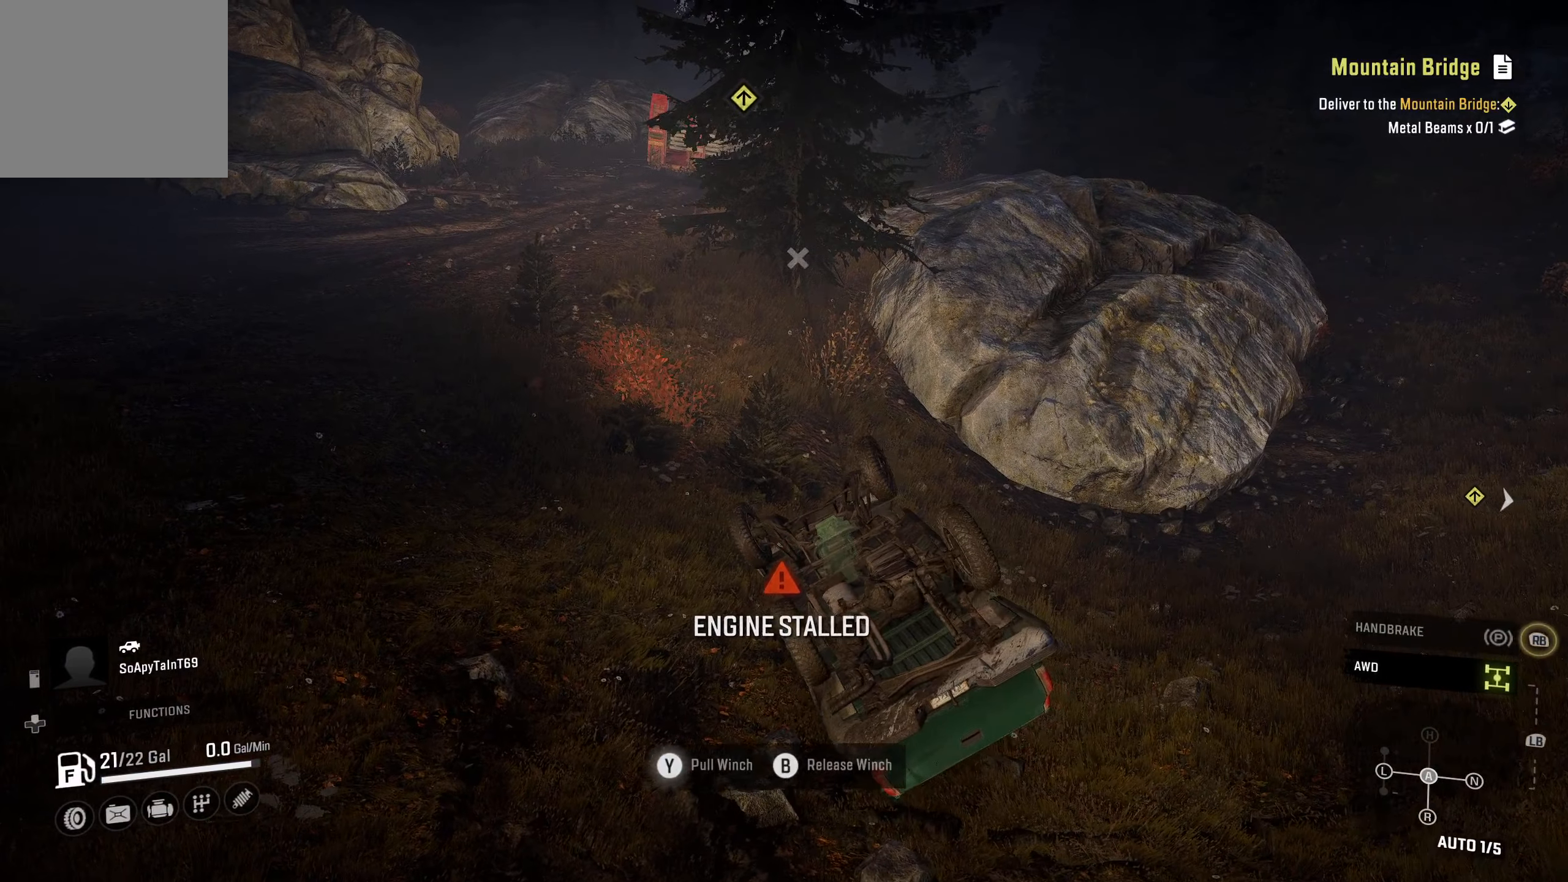
{"buttons": ["Y"], "left_stick": "center", "right_stick": "center", "events": []}
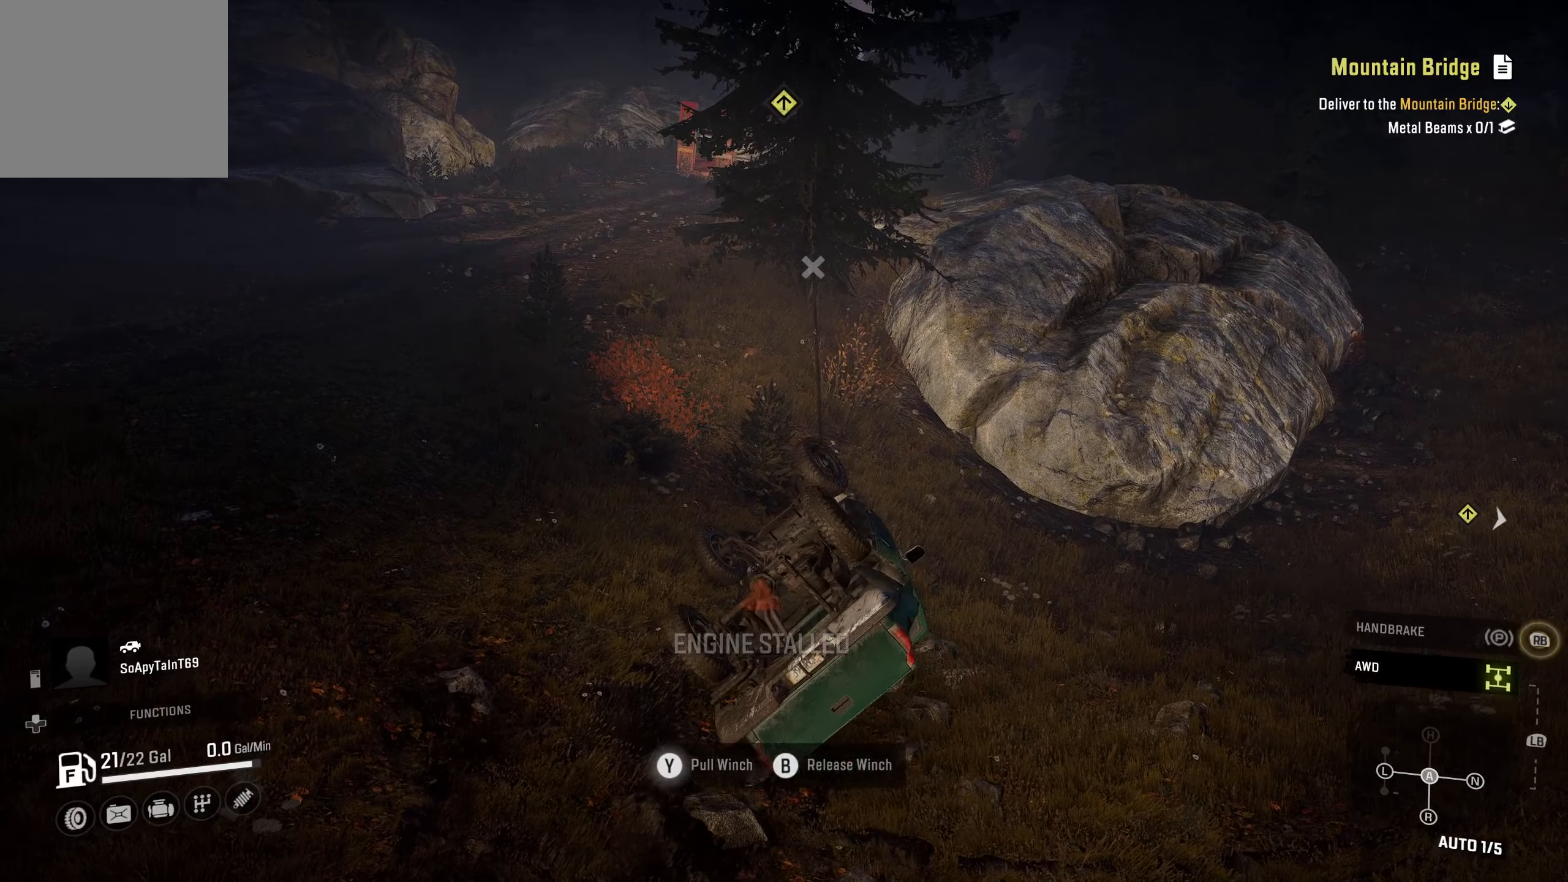
{"buttons": ["Y"], "left_stick": "center", "right_stick": "center", "events": []}
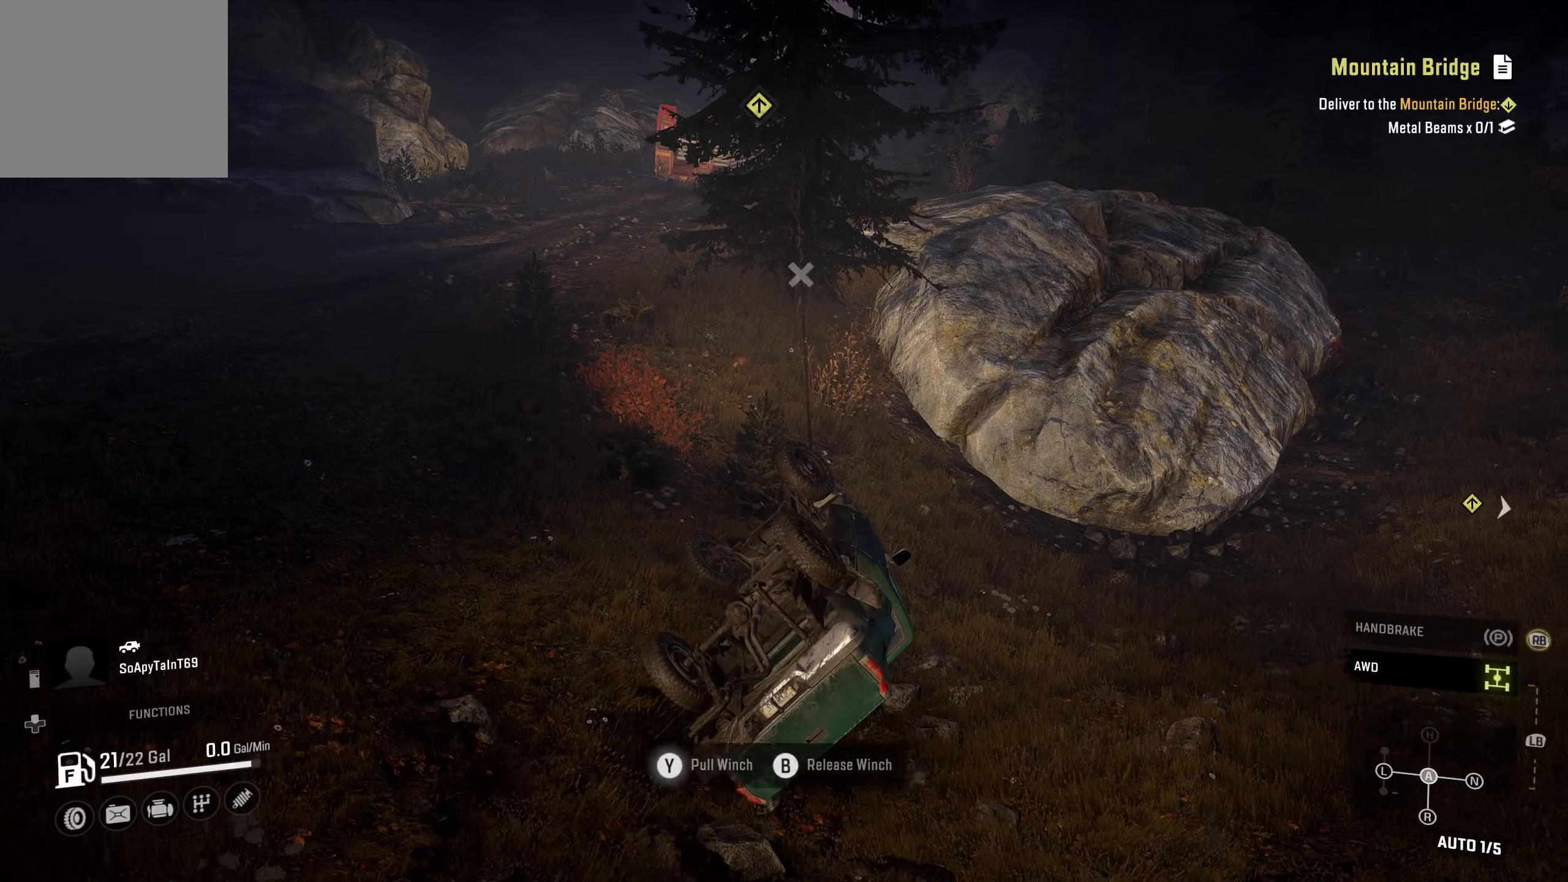
{"buttons": ["Y"], "left_stick": "center", "right_stick": "center", "events": []}
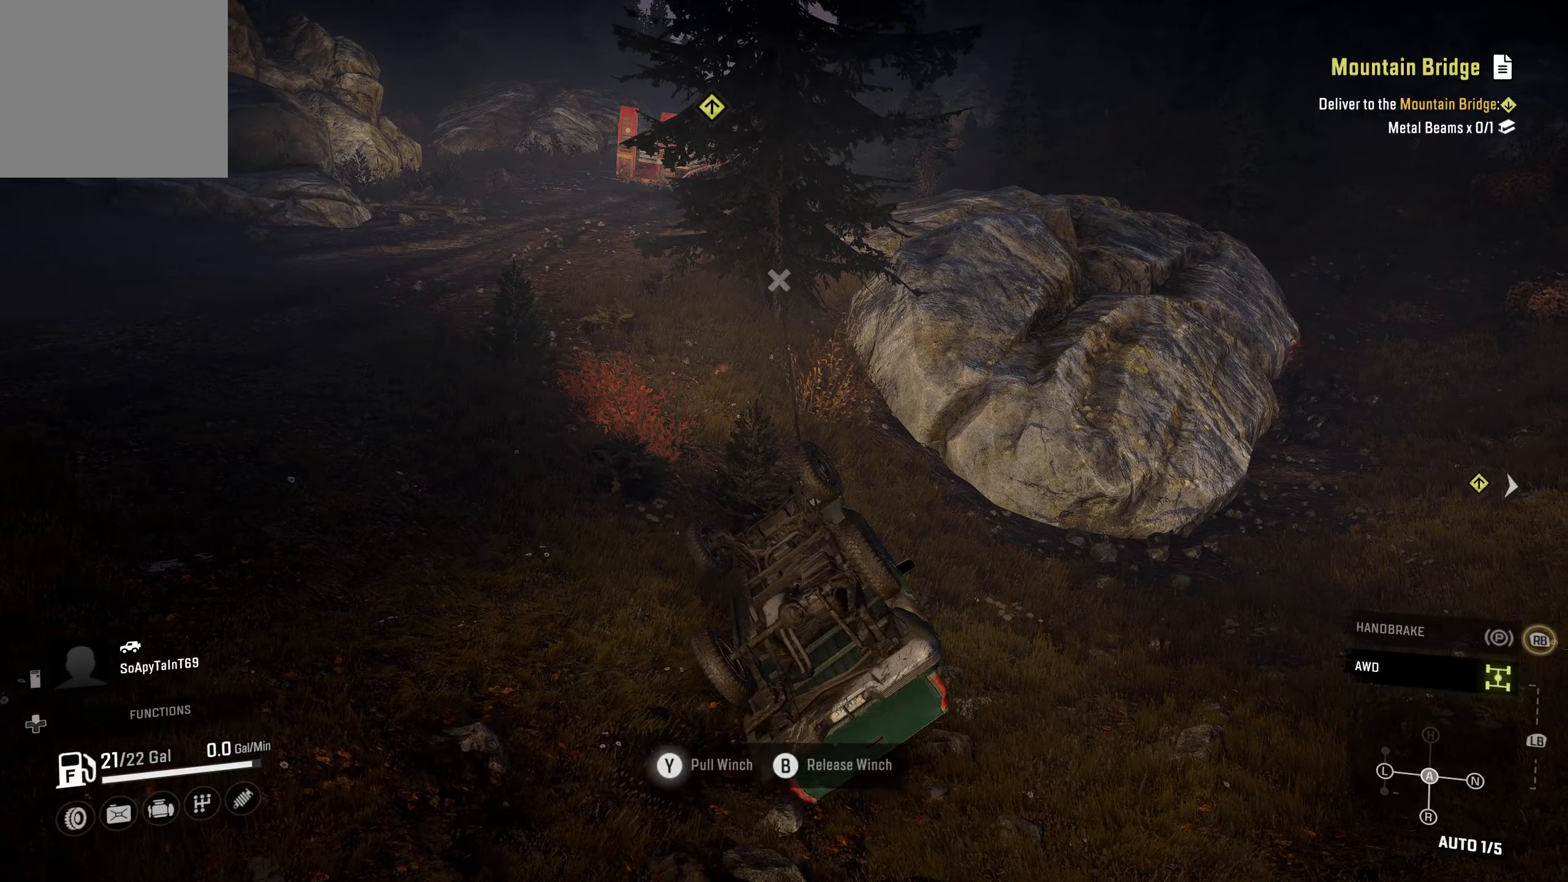
{"buttons": ["Y"], "left_stick": "center", "right_stick": "center", "events": []}
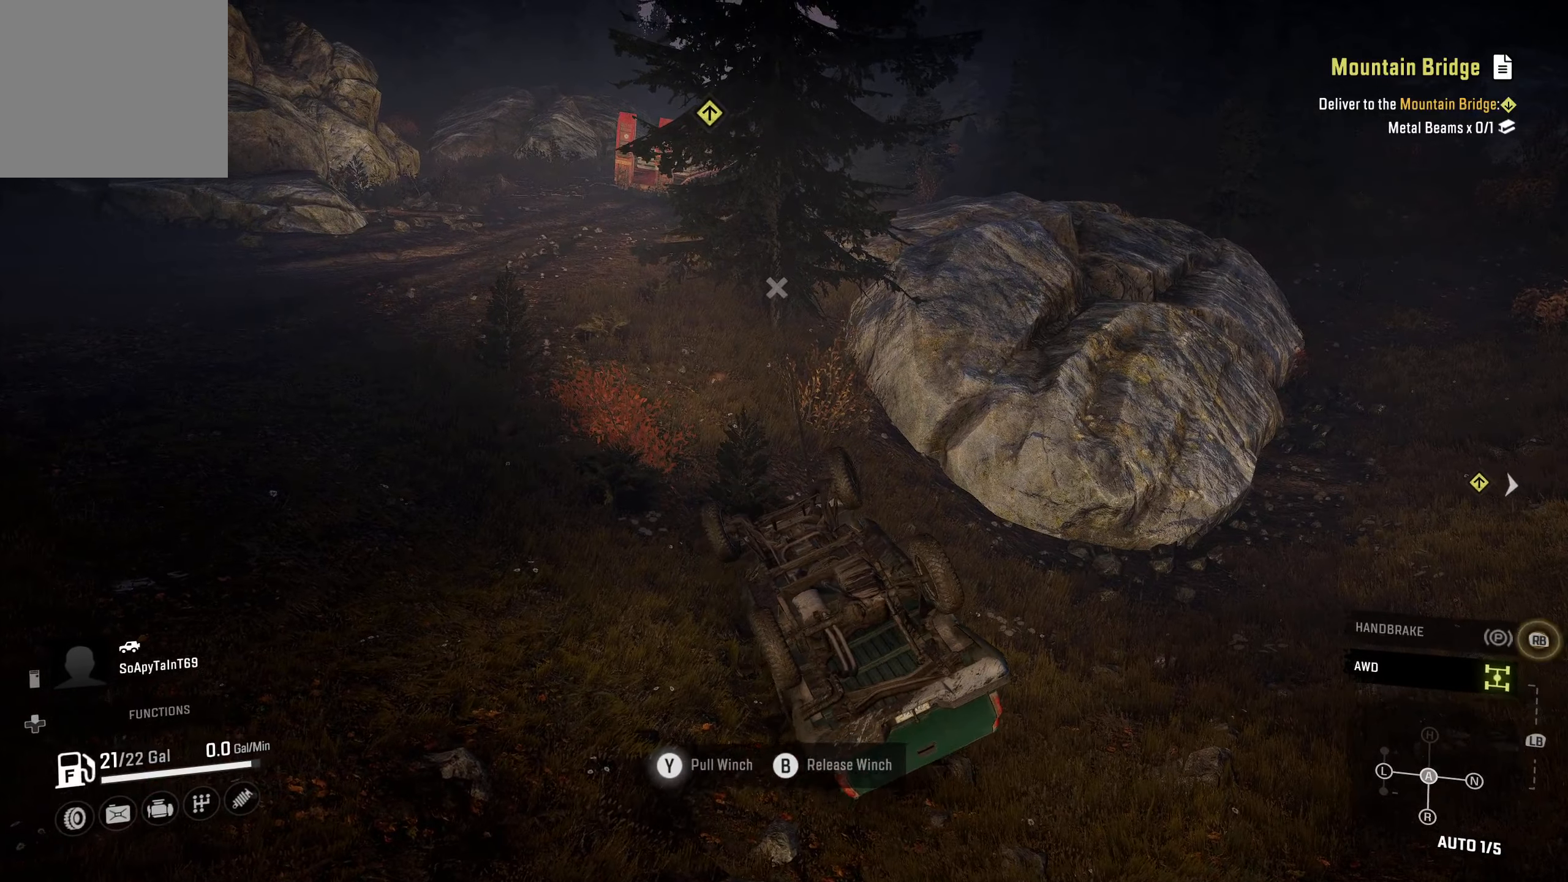
{"buttons": ["Y"], "left_stick": "center", "right_stick": "center", "events": []}
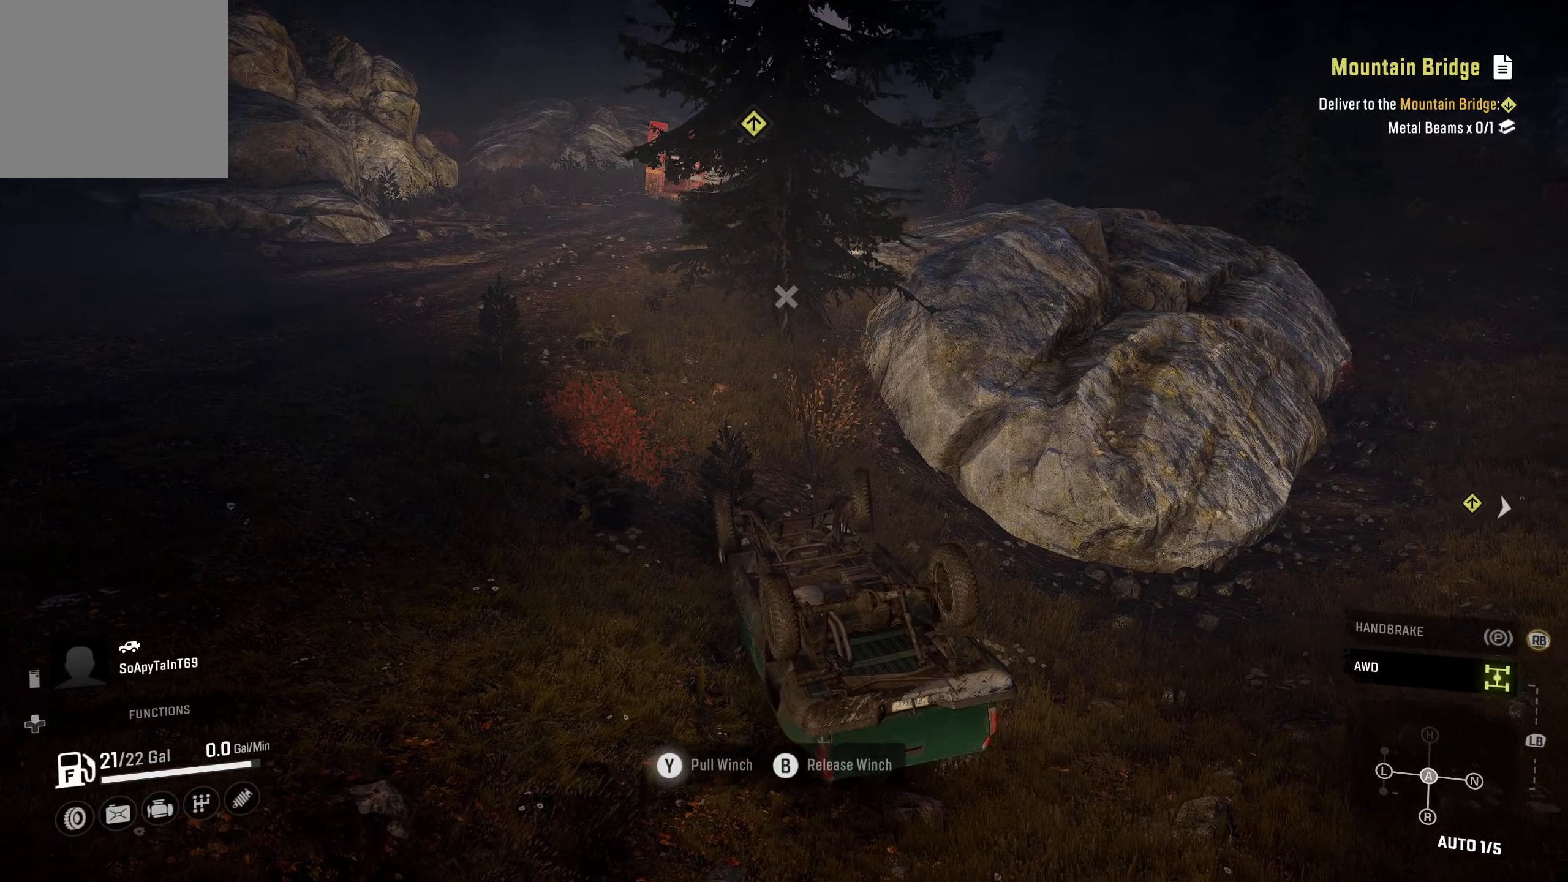
{"buttons": ["Y"], "left_stick": "center", "right_stick": "center", "events": []}
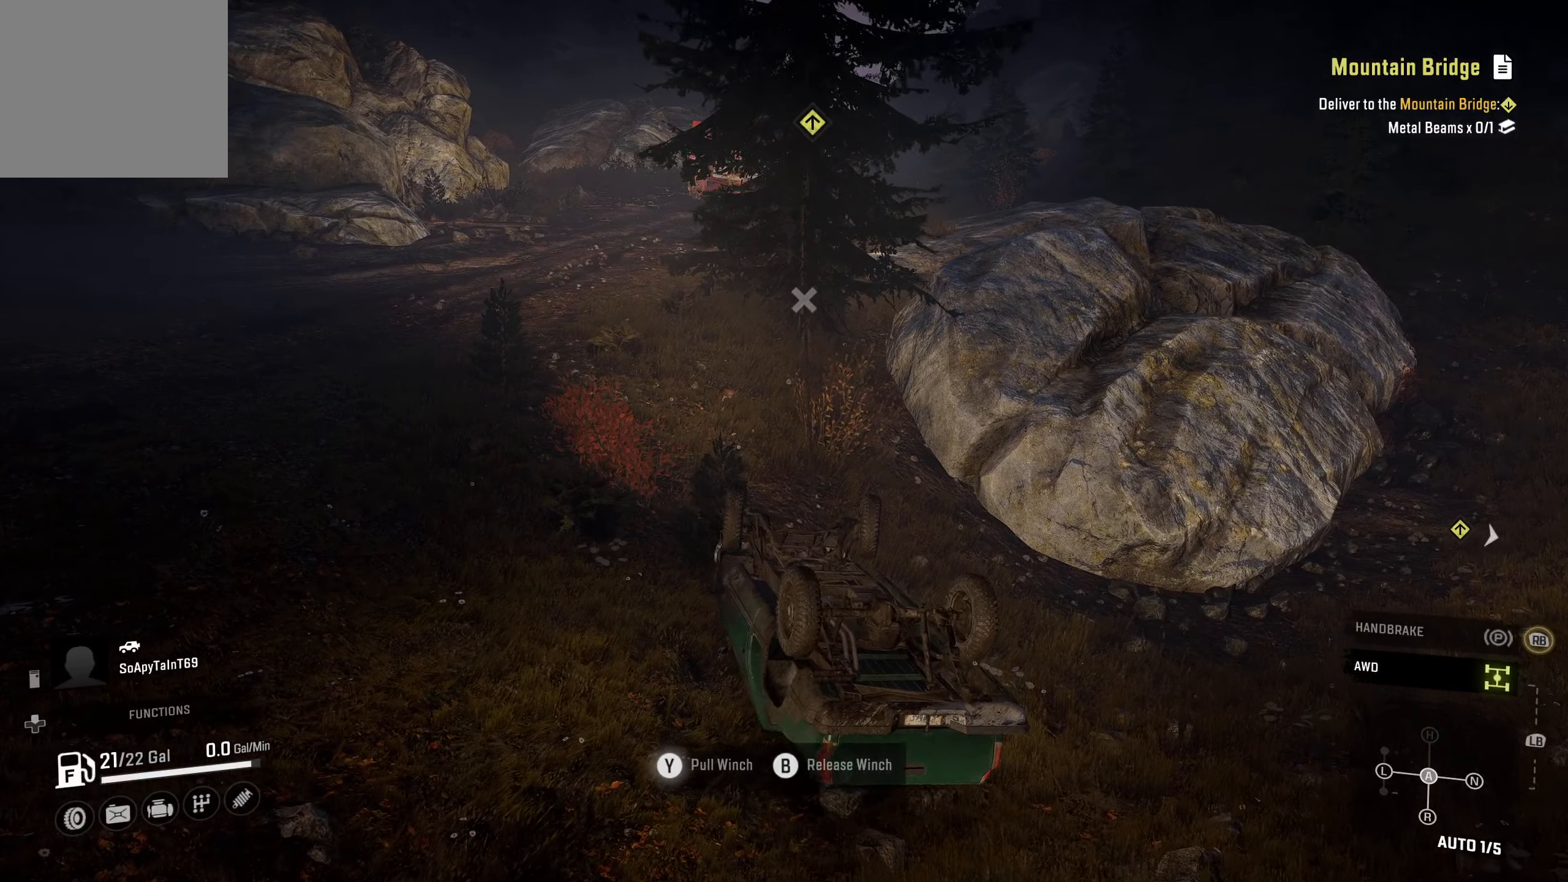
{"buttons": ["Y"], "left_stick": "center", "right_stick": "center", "events": []}
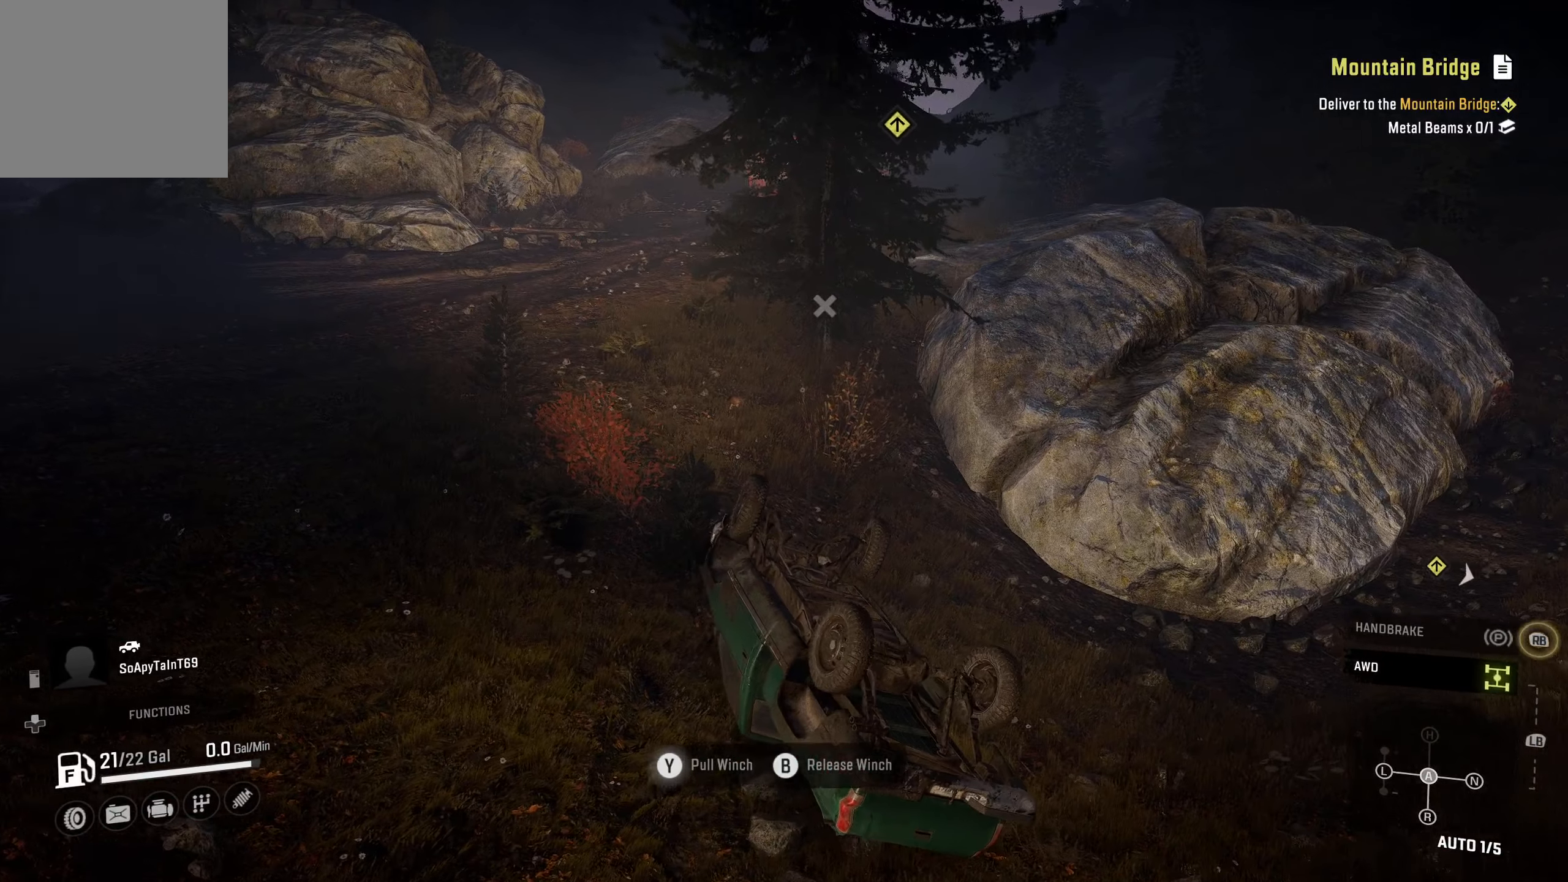
{"buttons": ["Y"], "left_stick": "center", "right_stick": "center", "events": []}
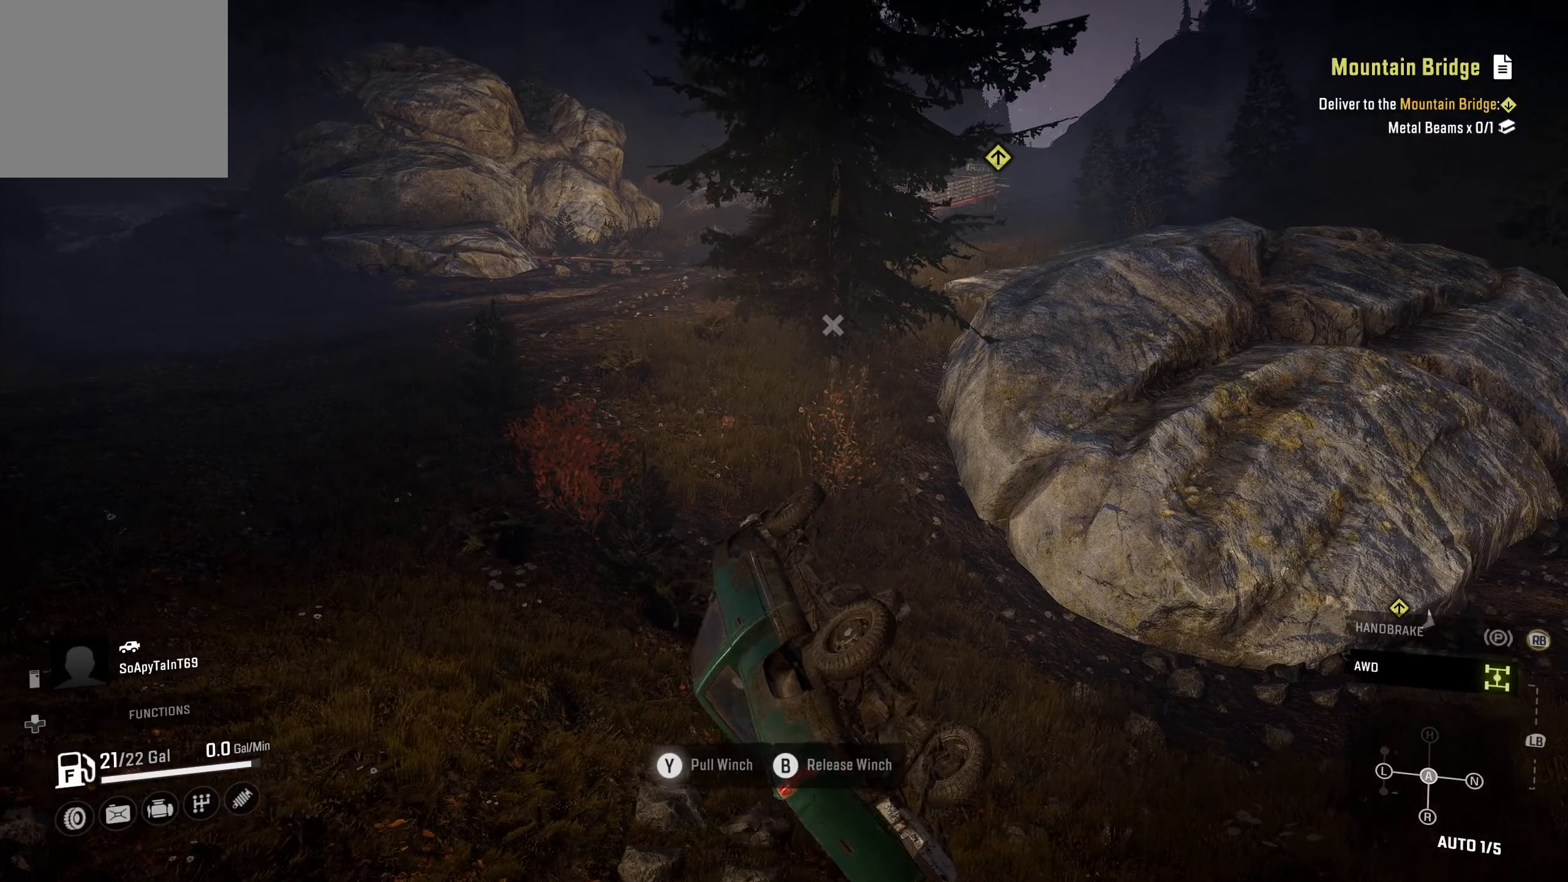
{"buttons": ["Y"], "left_stick": "center", "right_stick": "center", "events": []}
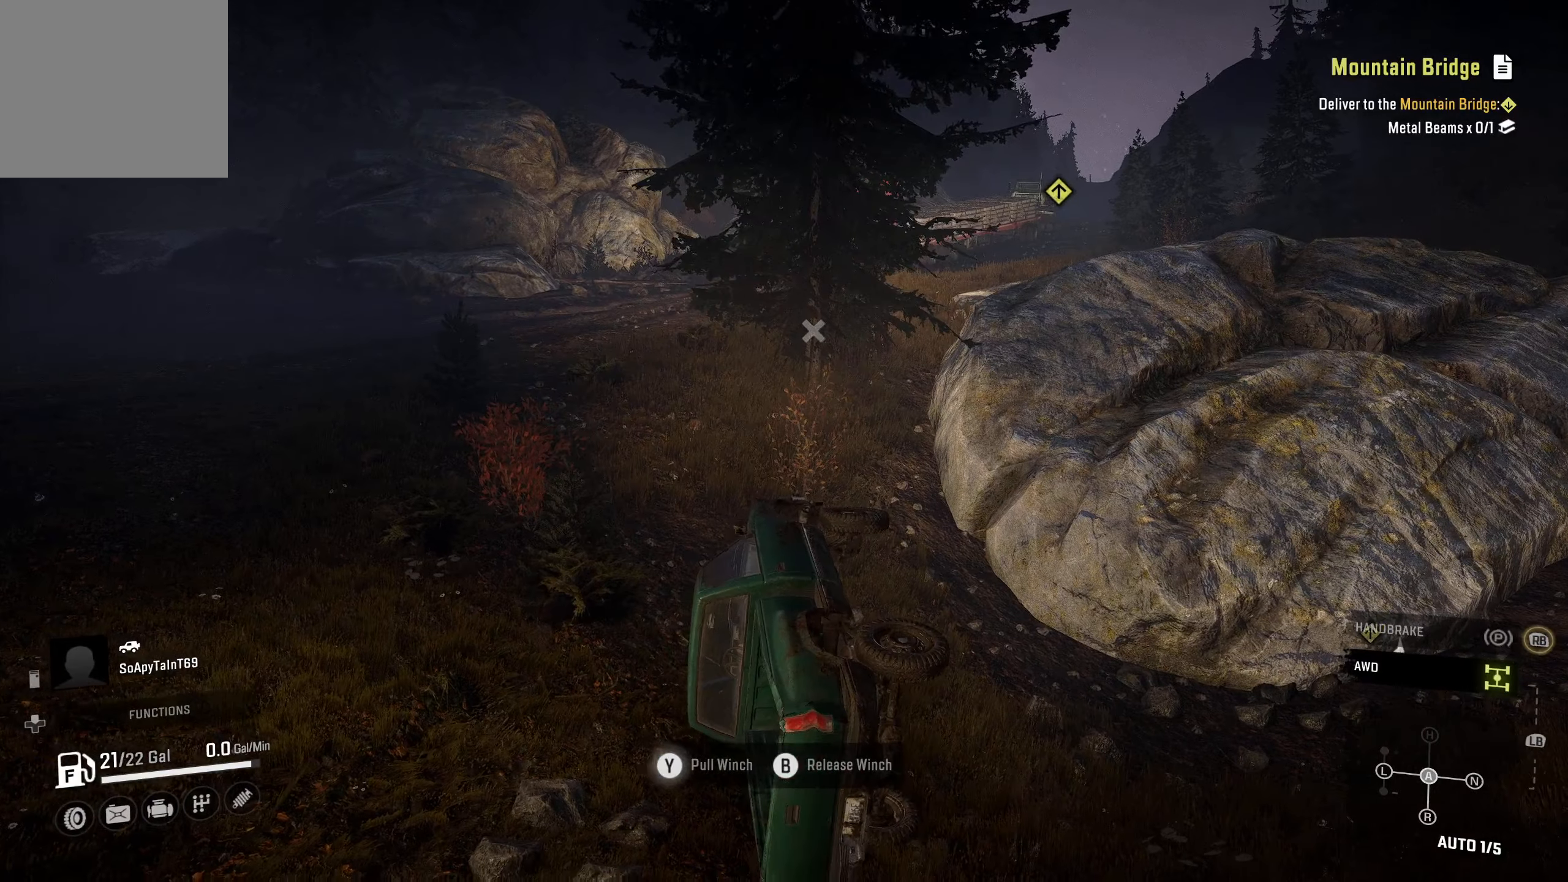
{"buttons": [], "left_stick": "center", "right_stick": "center", "events": [[484, "Y", "up"]]}
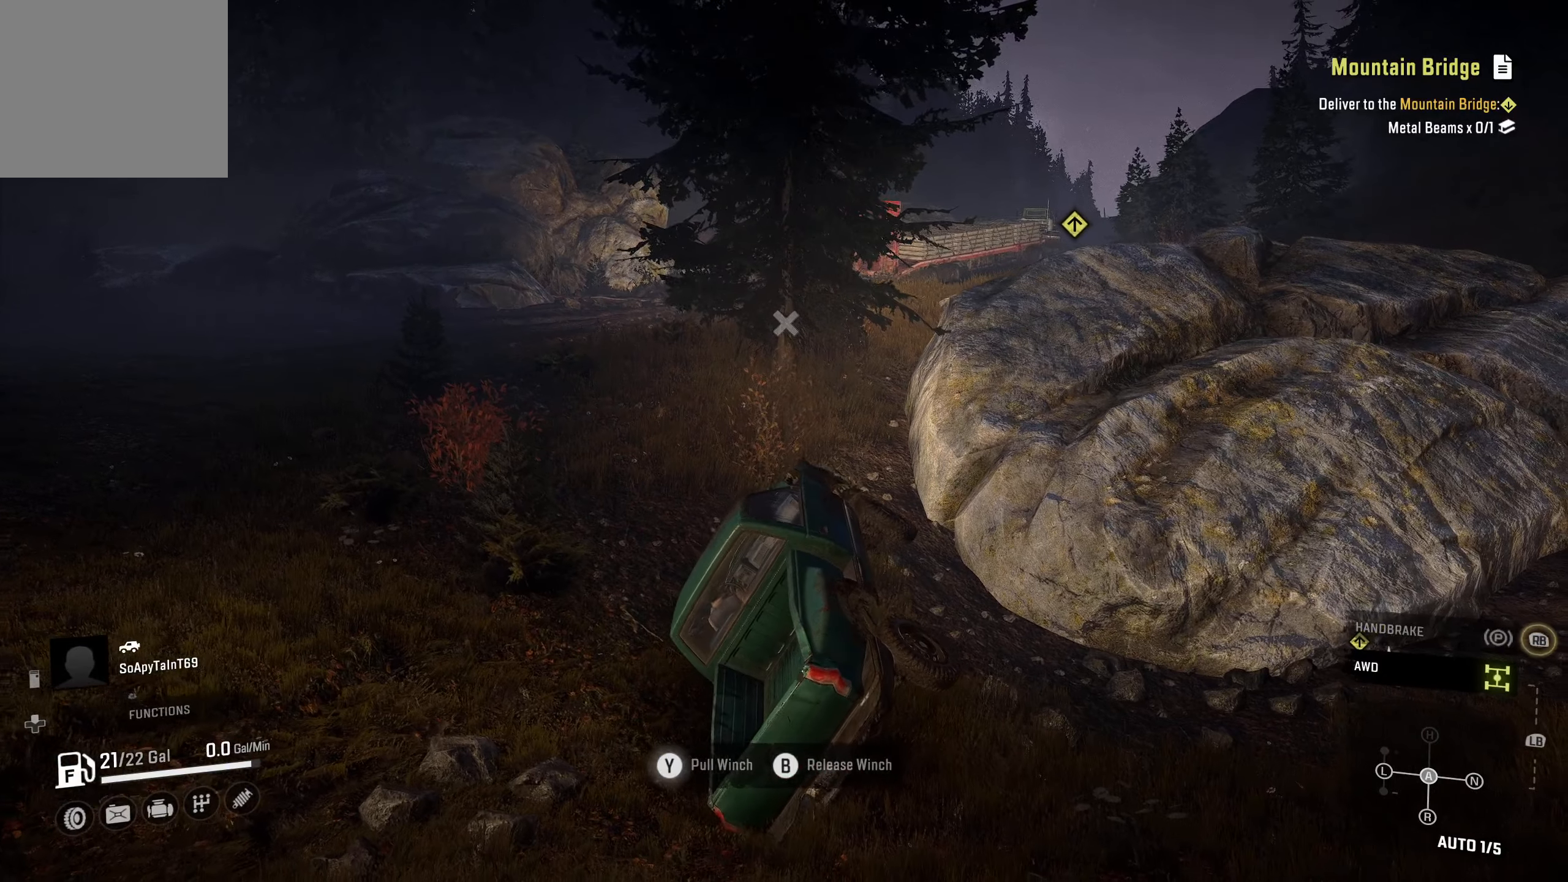
{"buttons": [], "left_stick": "left", "right_stick": "center", "events": [[117, "left_stick", "left"], [117, "right_stick", "down-left"], [167, "left_stick", "up-left"], [334, "left_stick", "left"], [384, "right_stick", "center"]]}
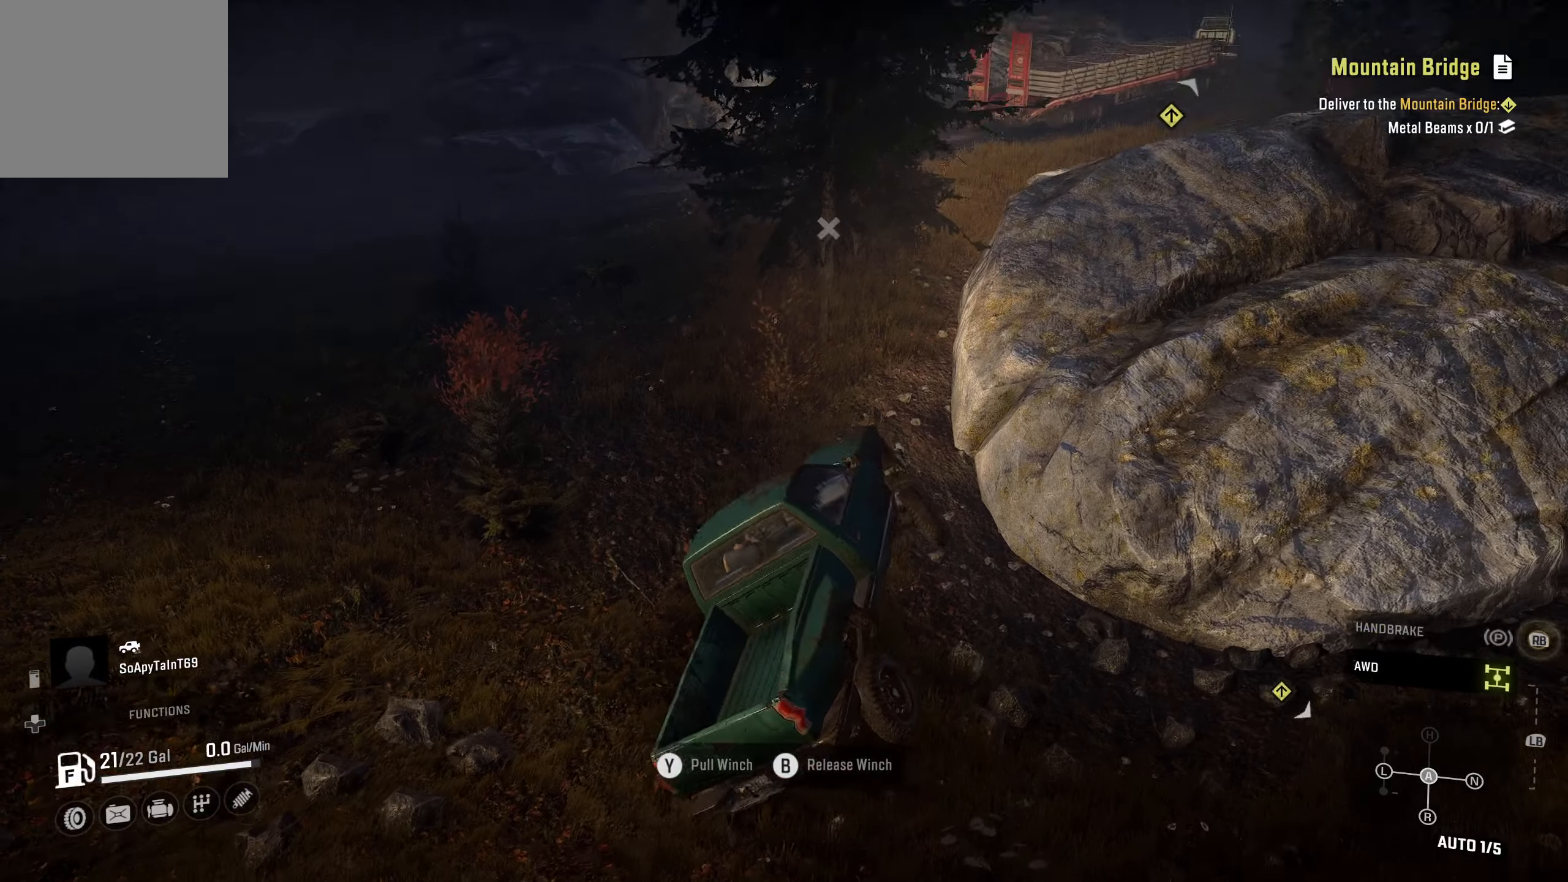
{"buttons": ["R2"], "left_stick": "left", "right_stick": "center", "events": [[100, "right_stick", "left"], [150, "right_stick", "up-left"], [300, "right_stick", "center"], [367, "R2", "down"]]}
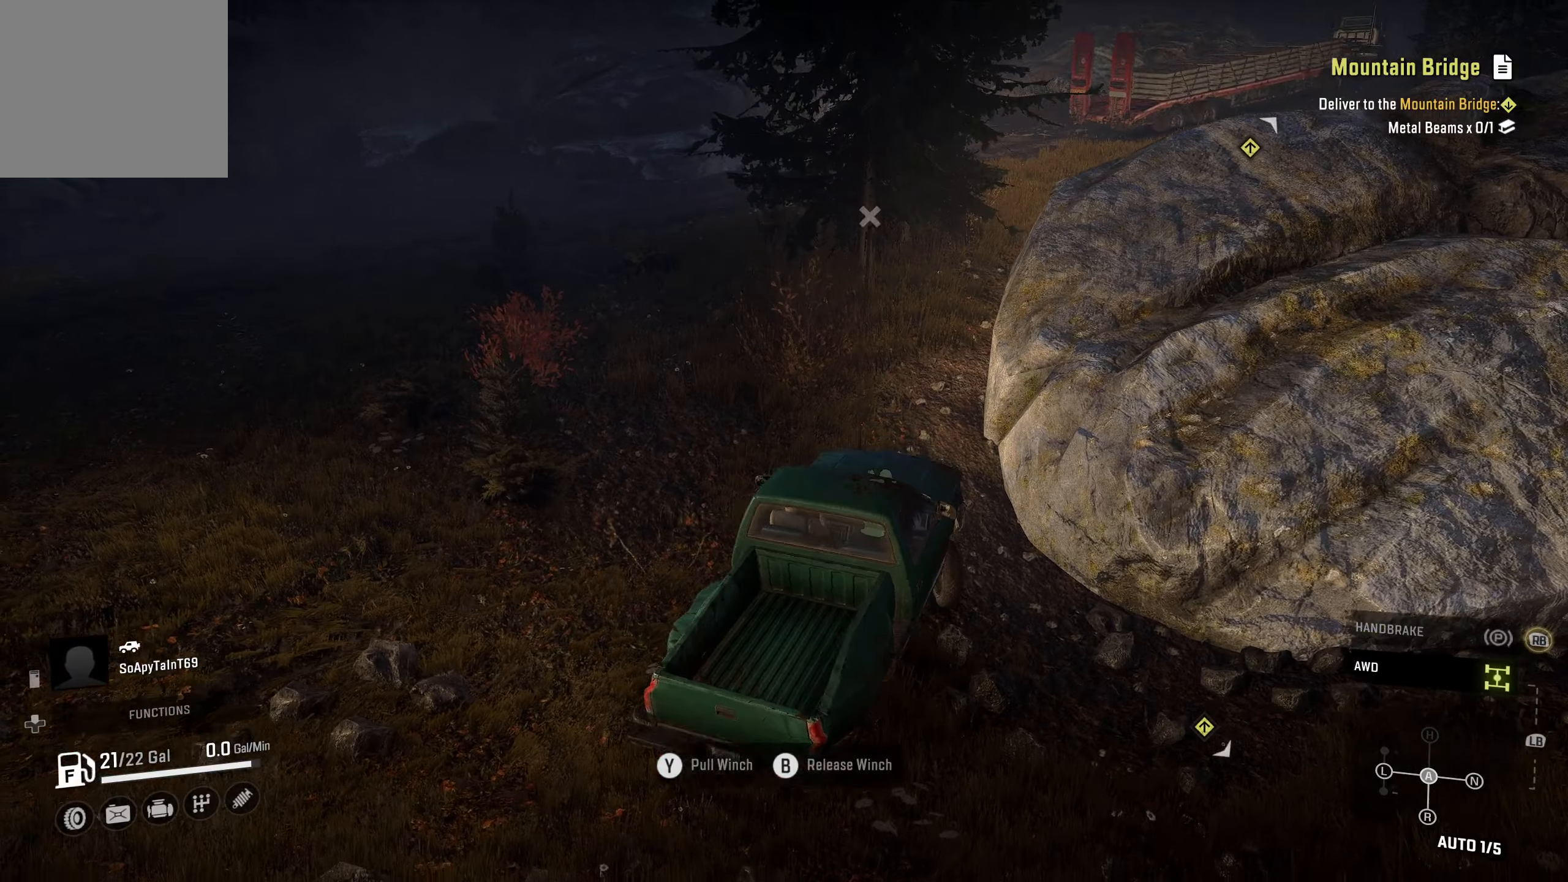
{"buttons": ["R2"], "left_stick": "left", "right_stick": "center", "events": []}
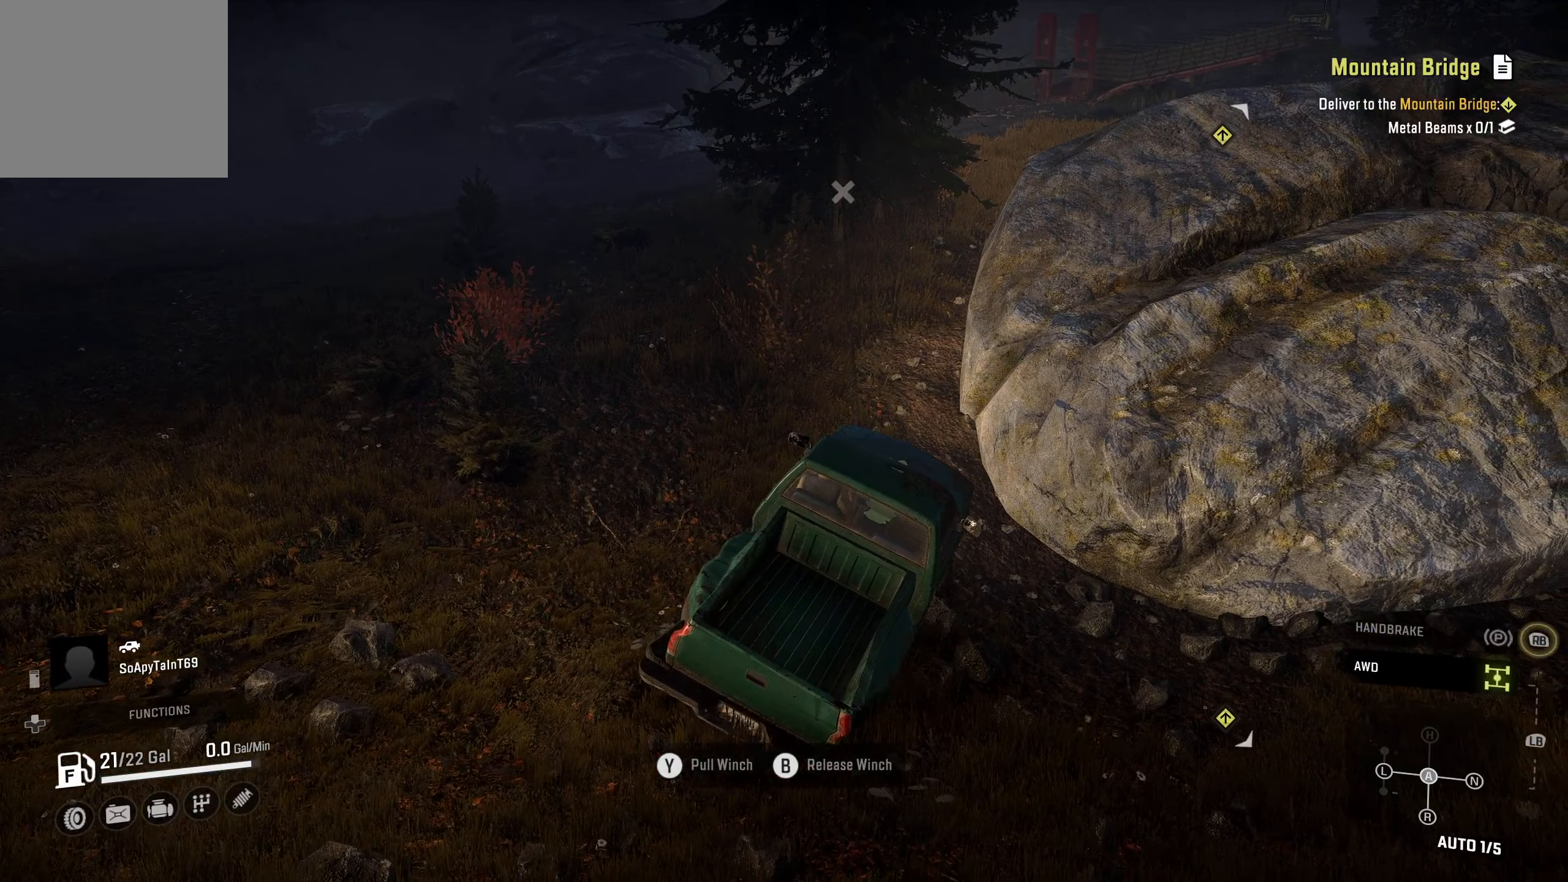
{"buttons": ["R2"], "left_stick": "left", "right_stick": "center", "events": [[167, "right_stick", "up"], [350, "right_stick", "center"]]}
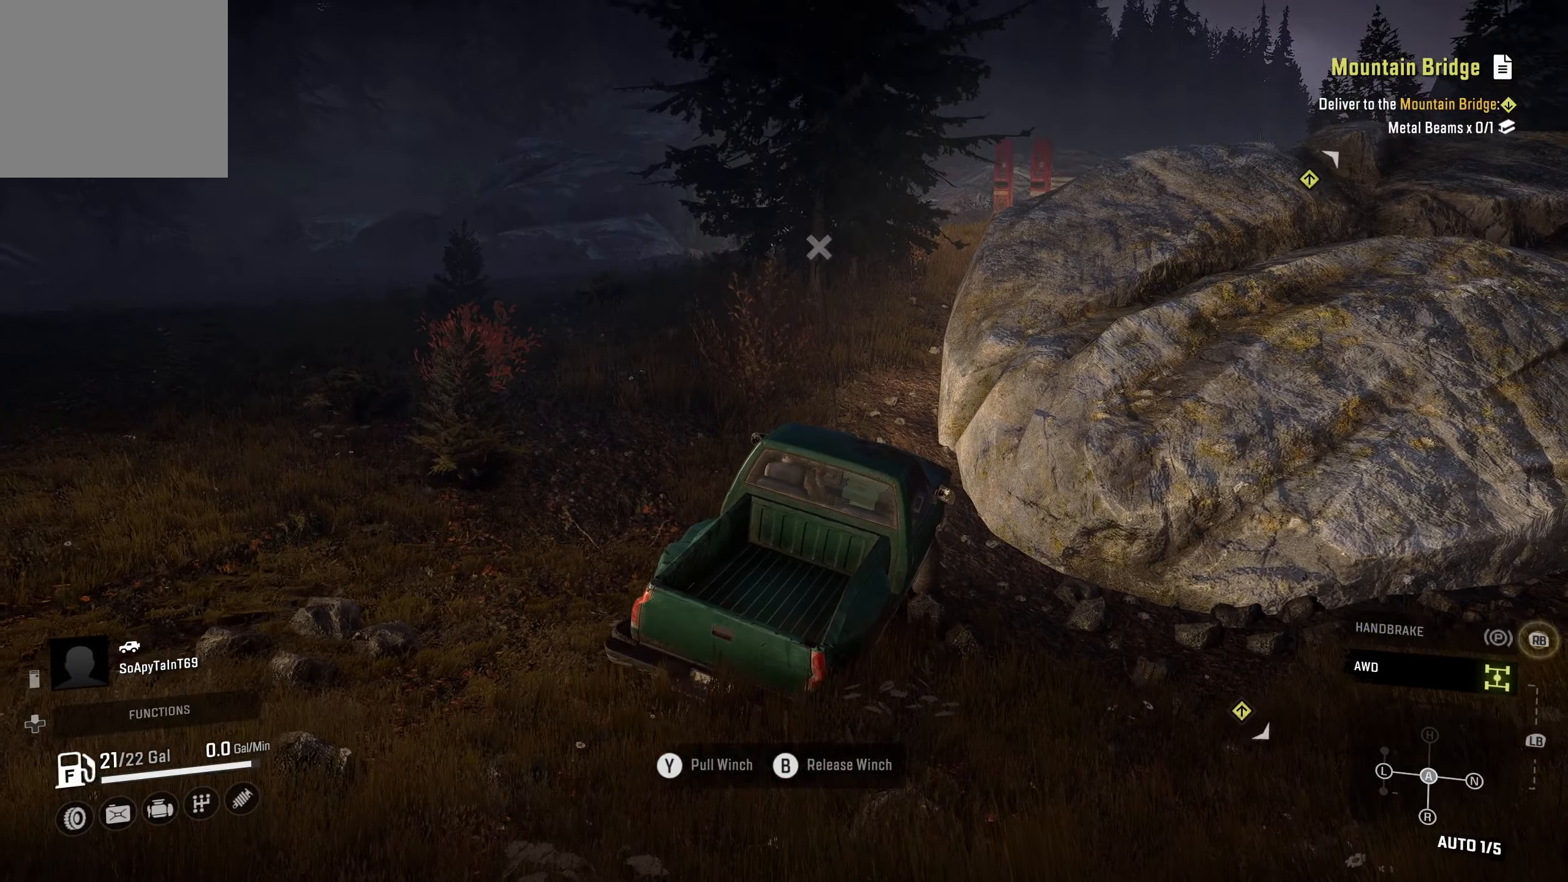
{"buttons": ["Y", "R2"], "left_stick": "left", "right_stick": "center", "events": [[350, "Y", "down"]]}
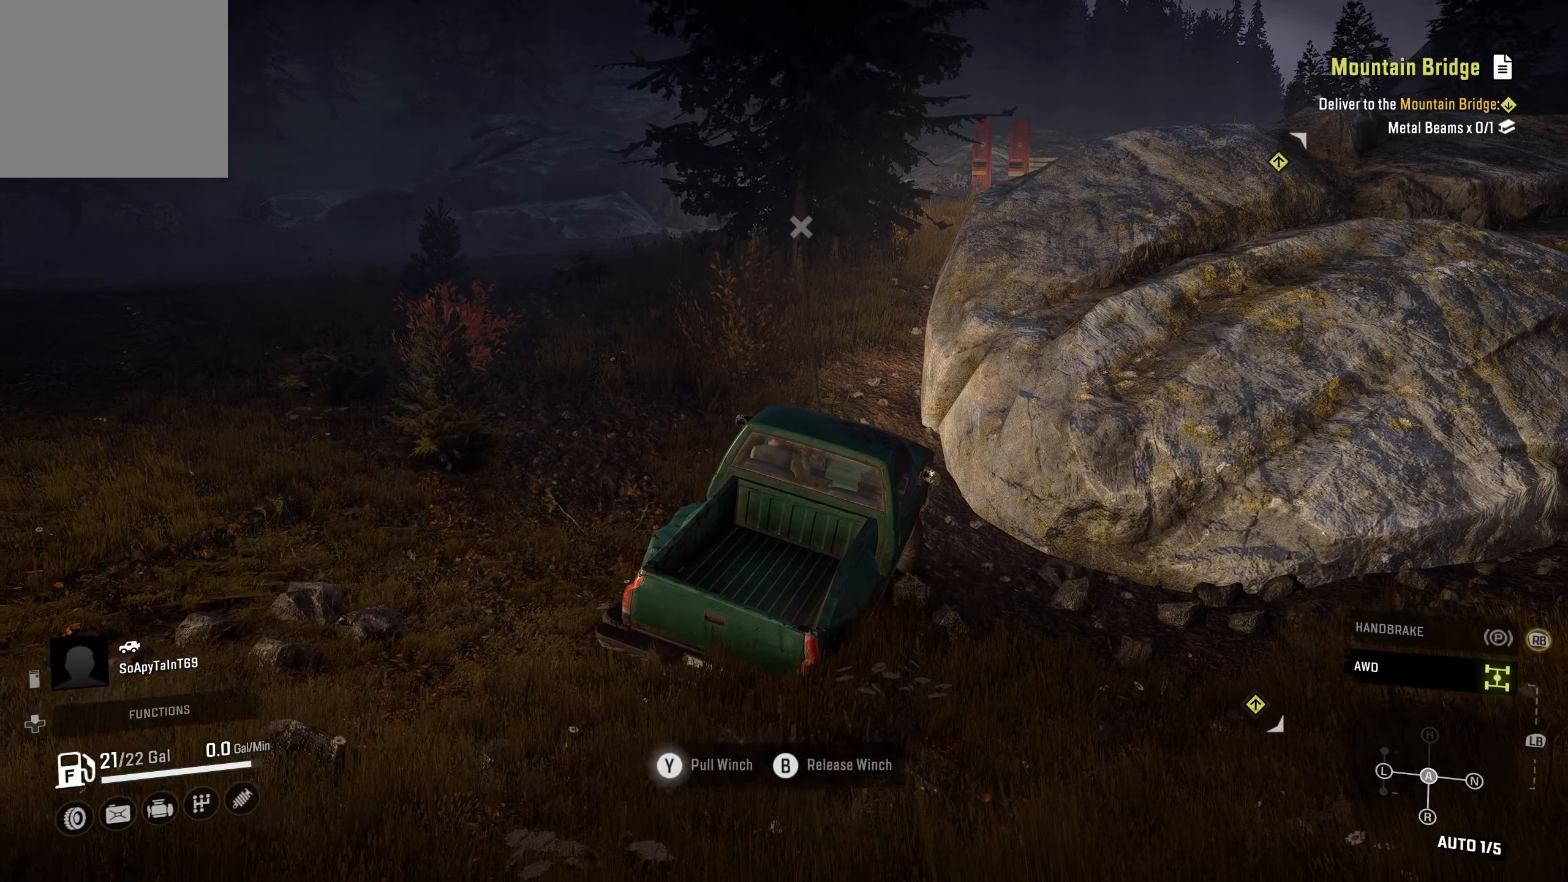
{"buttons": ["Y", "R2"], "left_stick": "left", "right_stick": "center", "events": []}
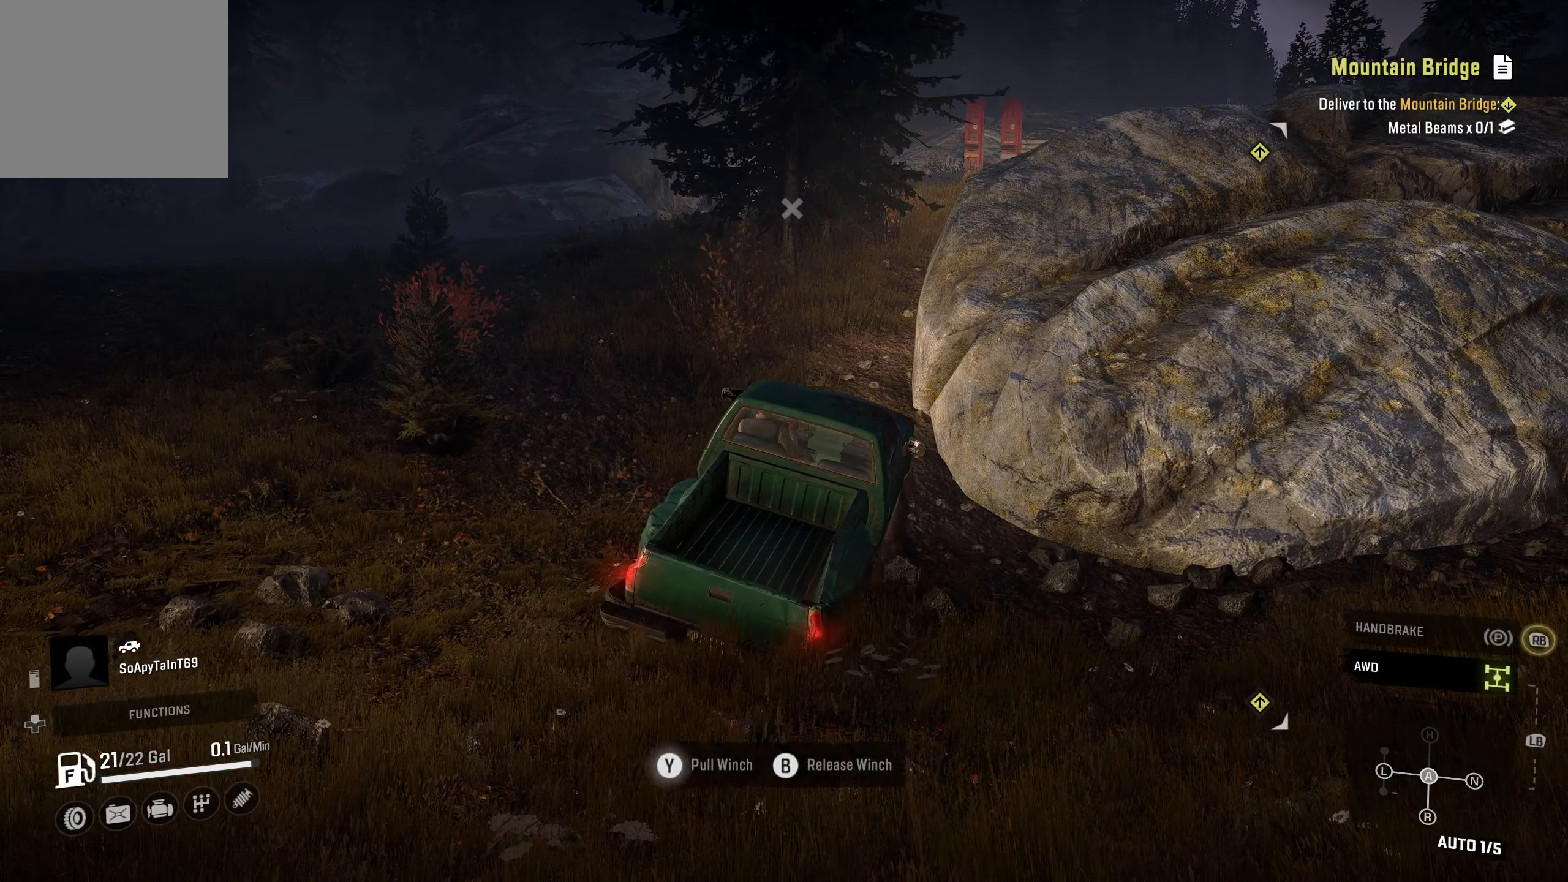
{"buttons": ["Y", "R2"], "left_stick": "left", "right_stick": "center", "events": []}
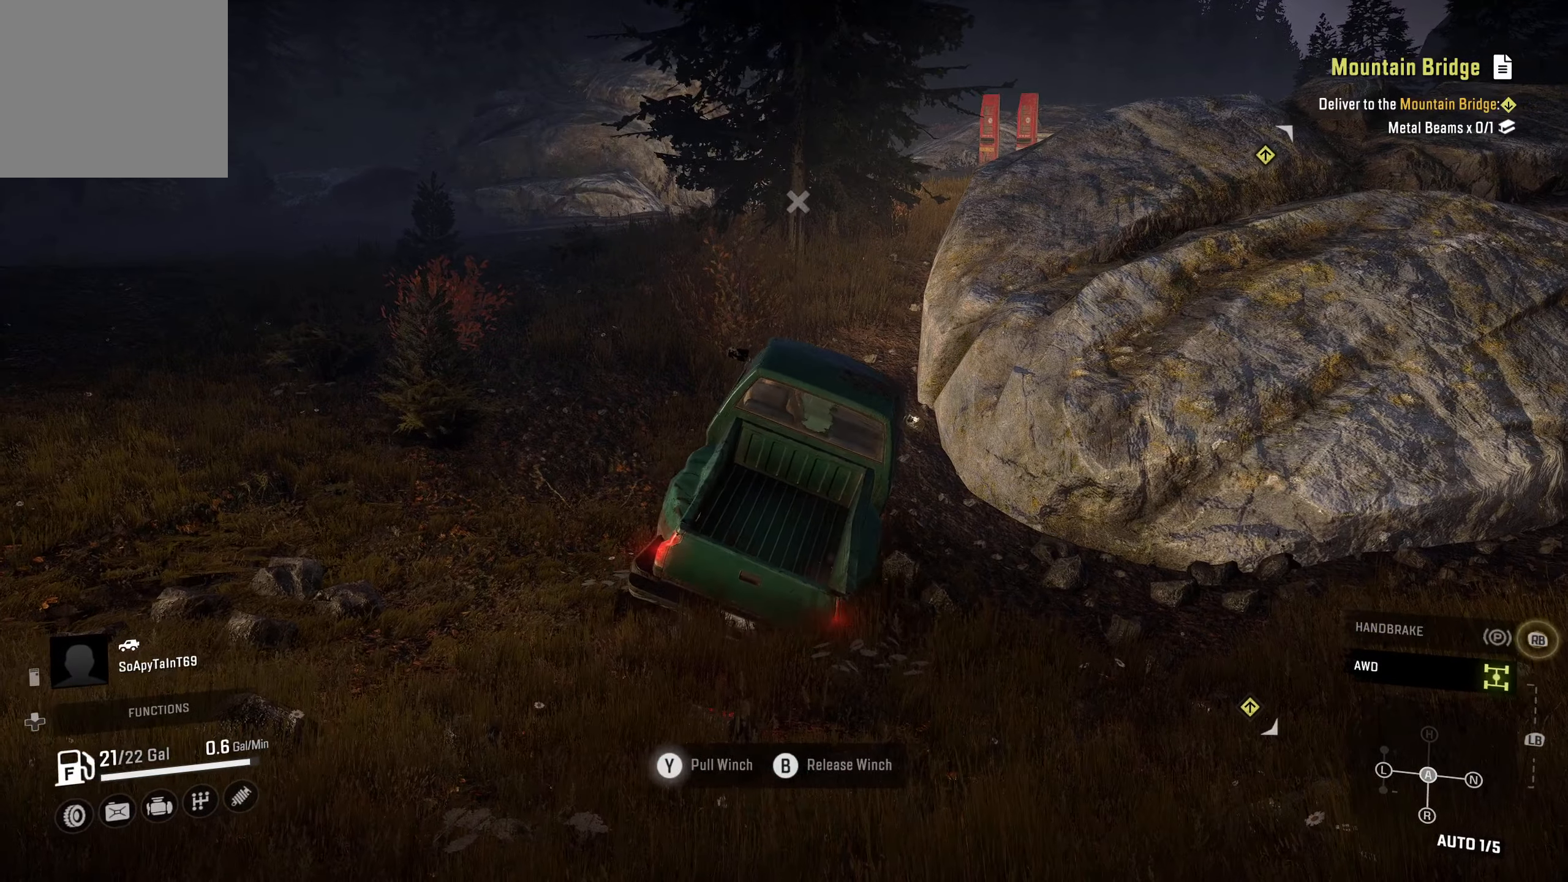
{"buttons": ["Y", "R2"], "left_stick": "left", "right_stick": "center", "events": []}
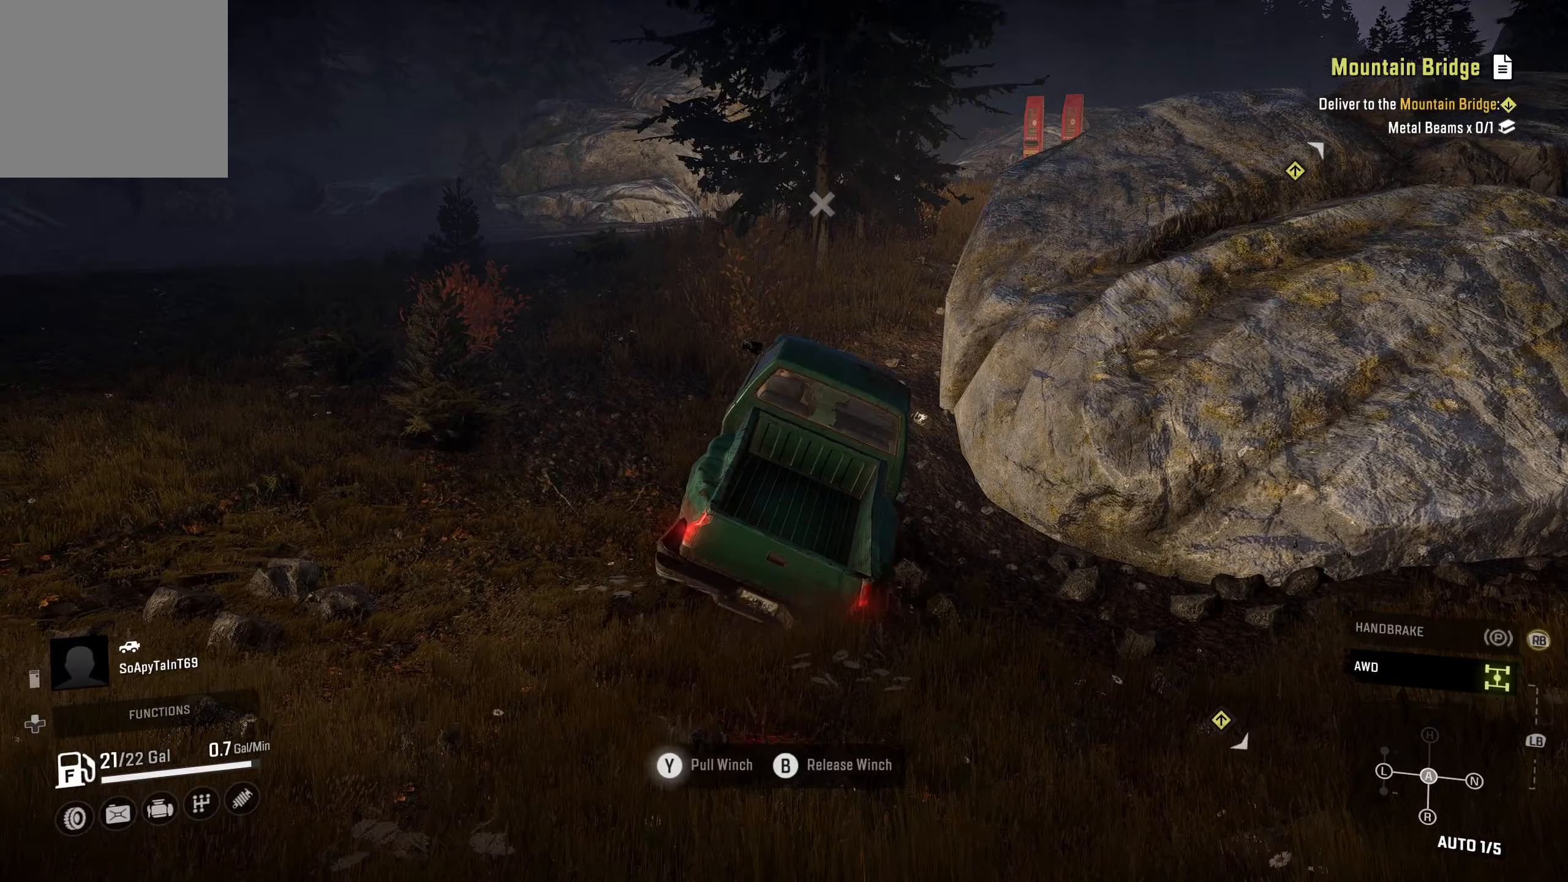
{"buttons": ["Y", "R2"], "left_stick": "left", "right_stick": "center", "events": []}
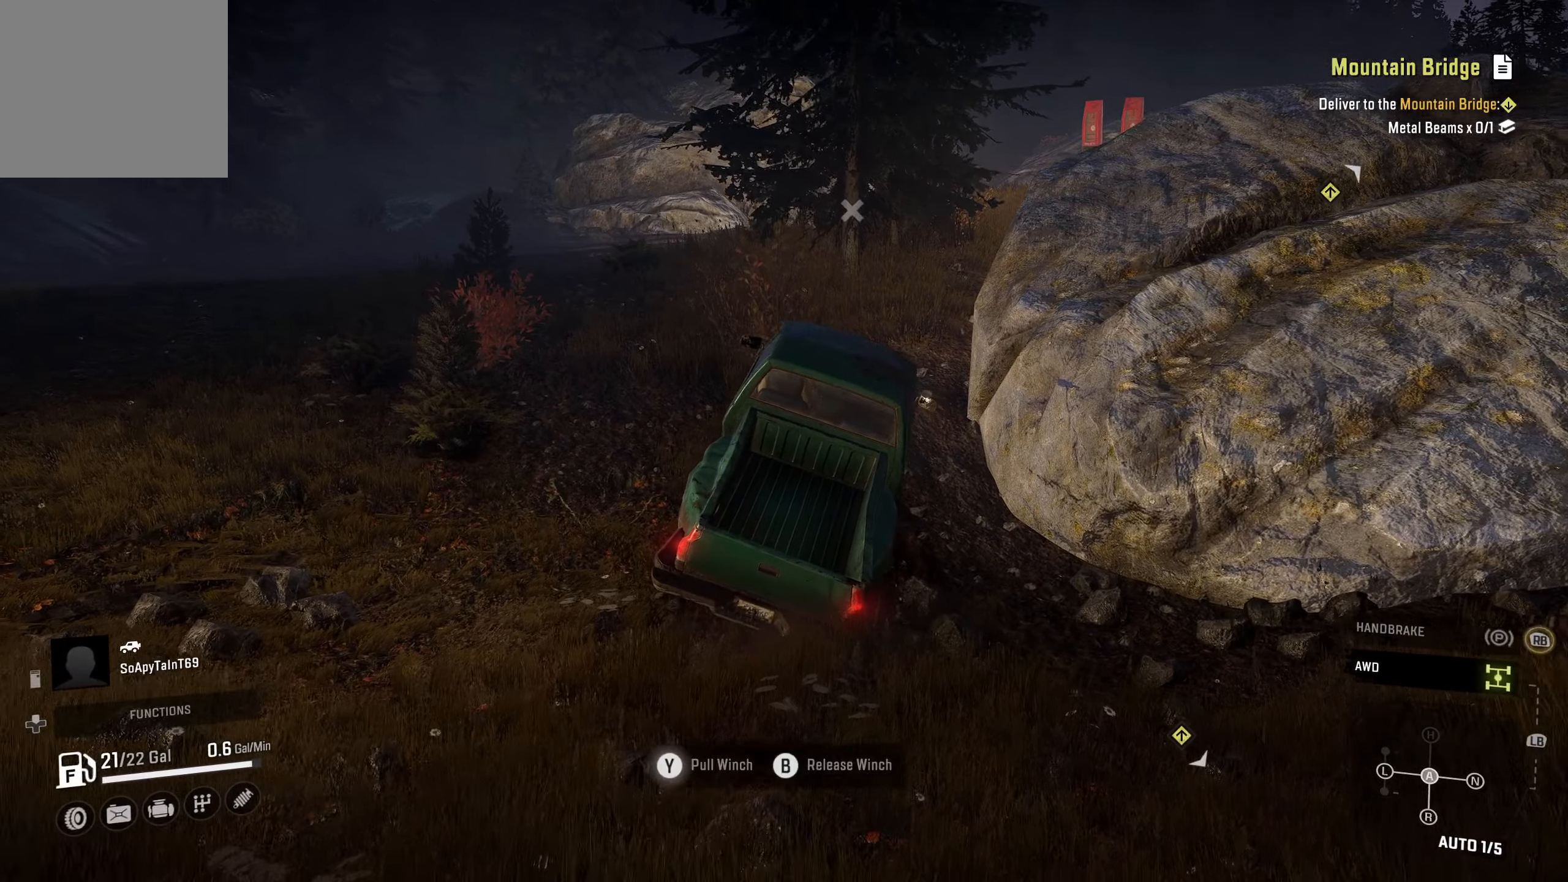
{"buttons": ["Y", "R2"], "left_stick": "left", "right_stick": "center", "events": []}
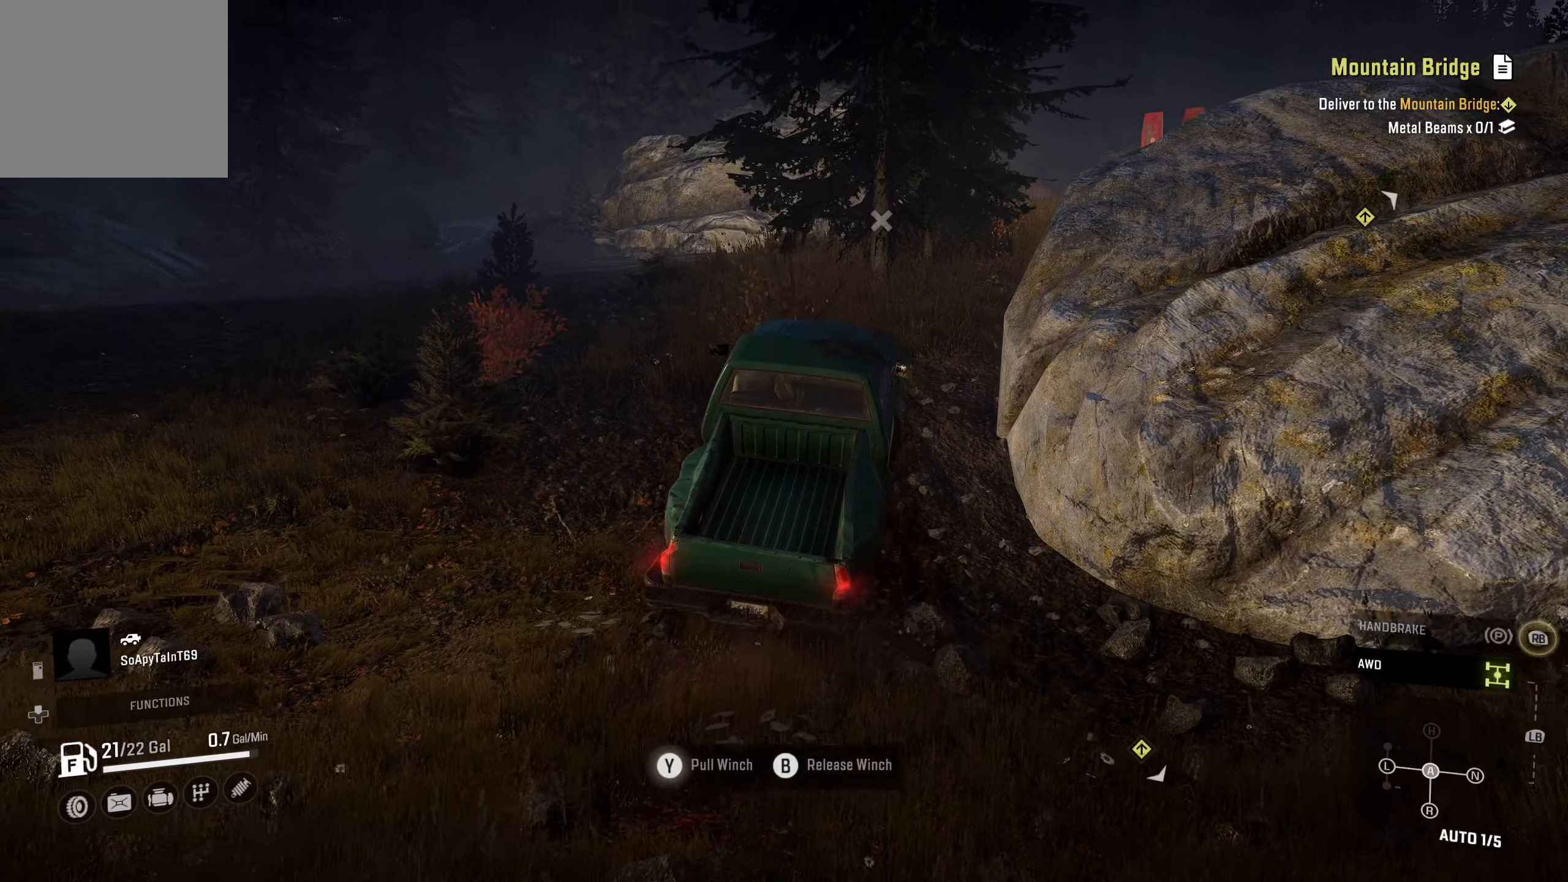
{"buttons": ["Y", "R2"], "left_stick": "center", "right_stick": "center", "events": [[416, "left_stick", "center"]]}
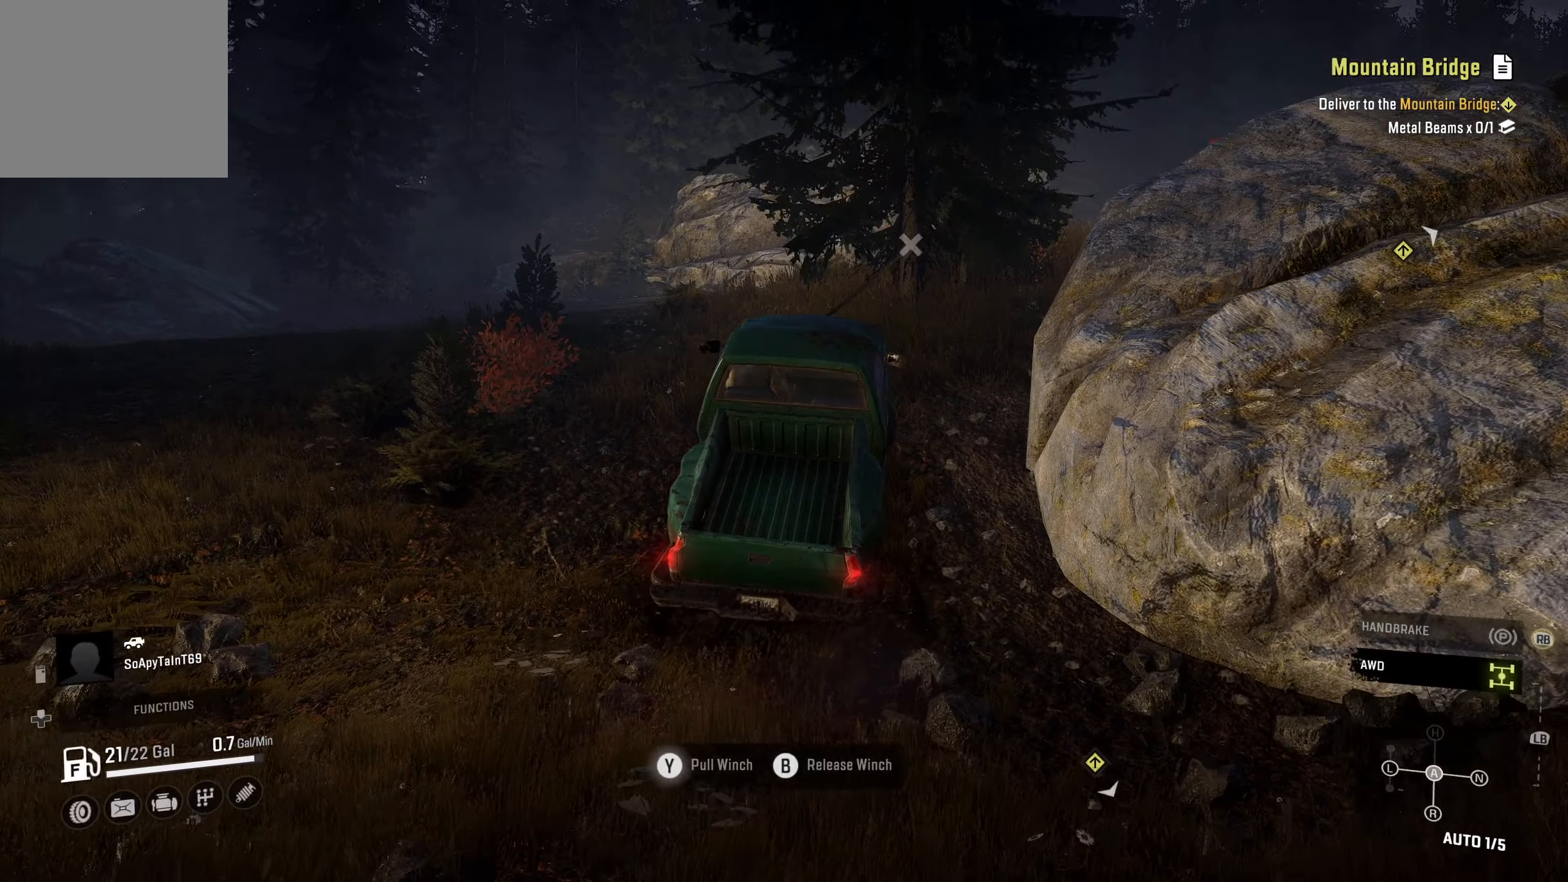
{"buttons": ["Y", "R2"], "left_stick": "center", "right_stick": "center", "events": []}
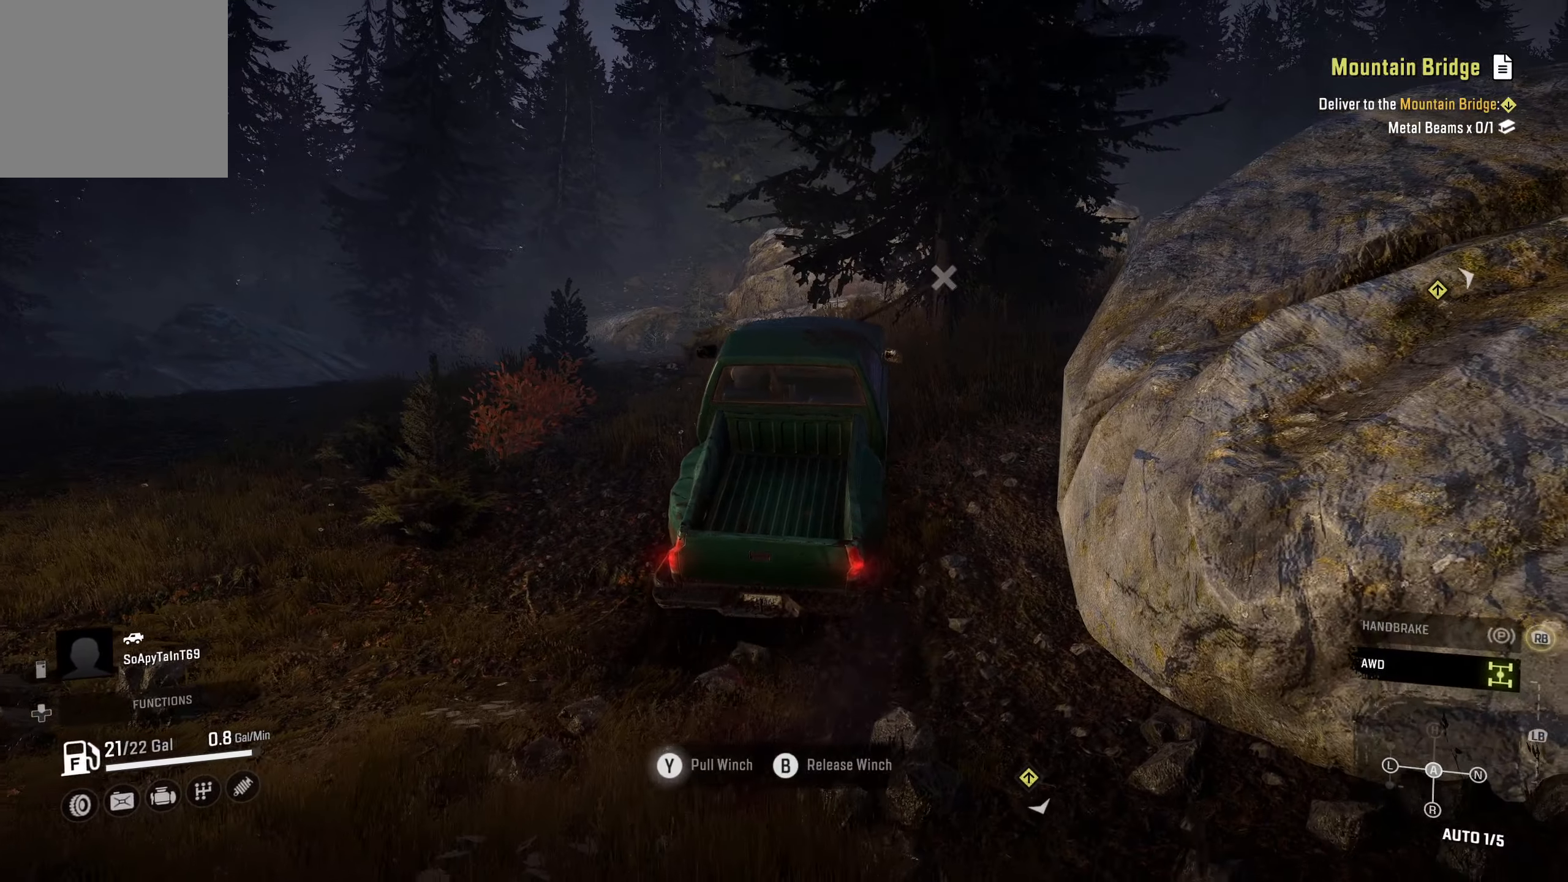
{"buttons": ["B", "R2"], "left_stick": "center", "right_stick": "center", "events": [[300, "Y", "up"], [433, "B", "down"]]}
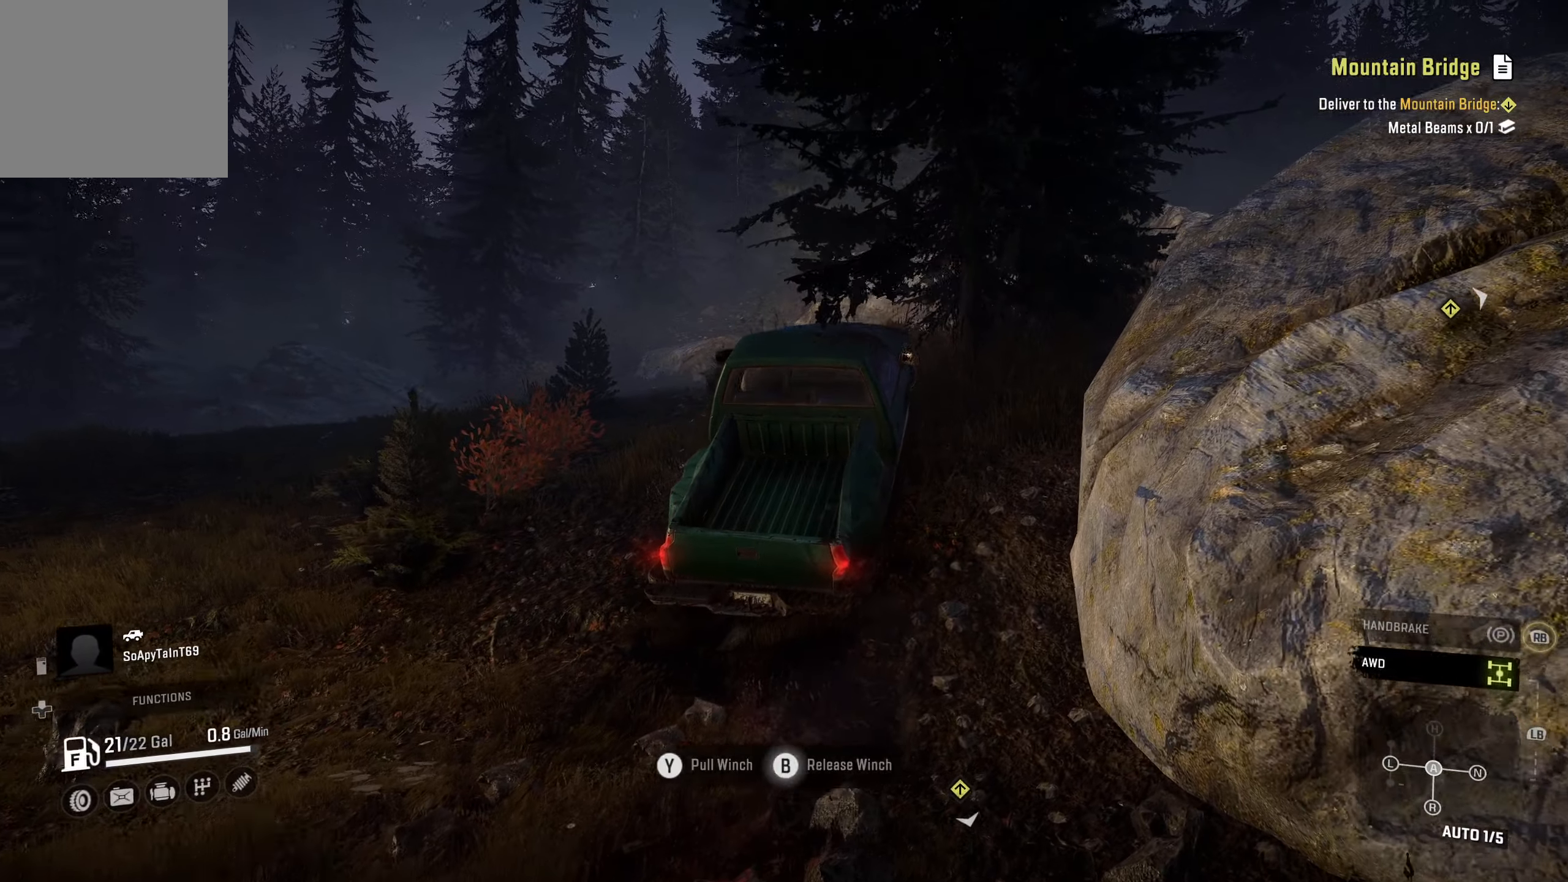
{"buttons": ["R2"], "left_stick": "left", "right_stick": "center", "events": [[33, "B", "up"], [50, "left_stick", "left"]]}
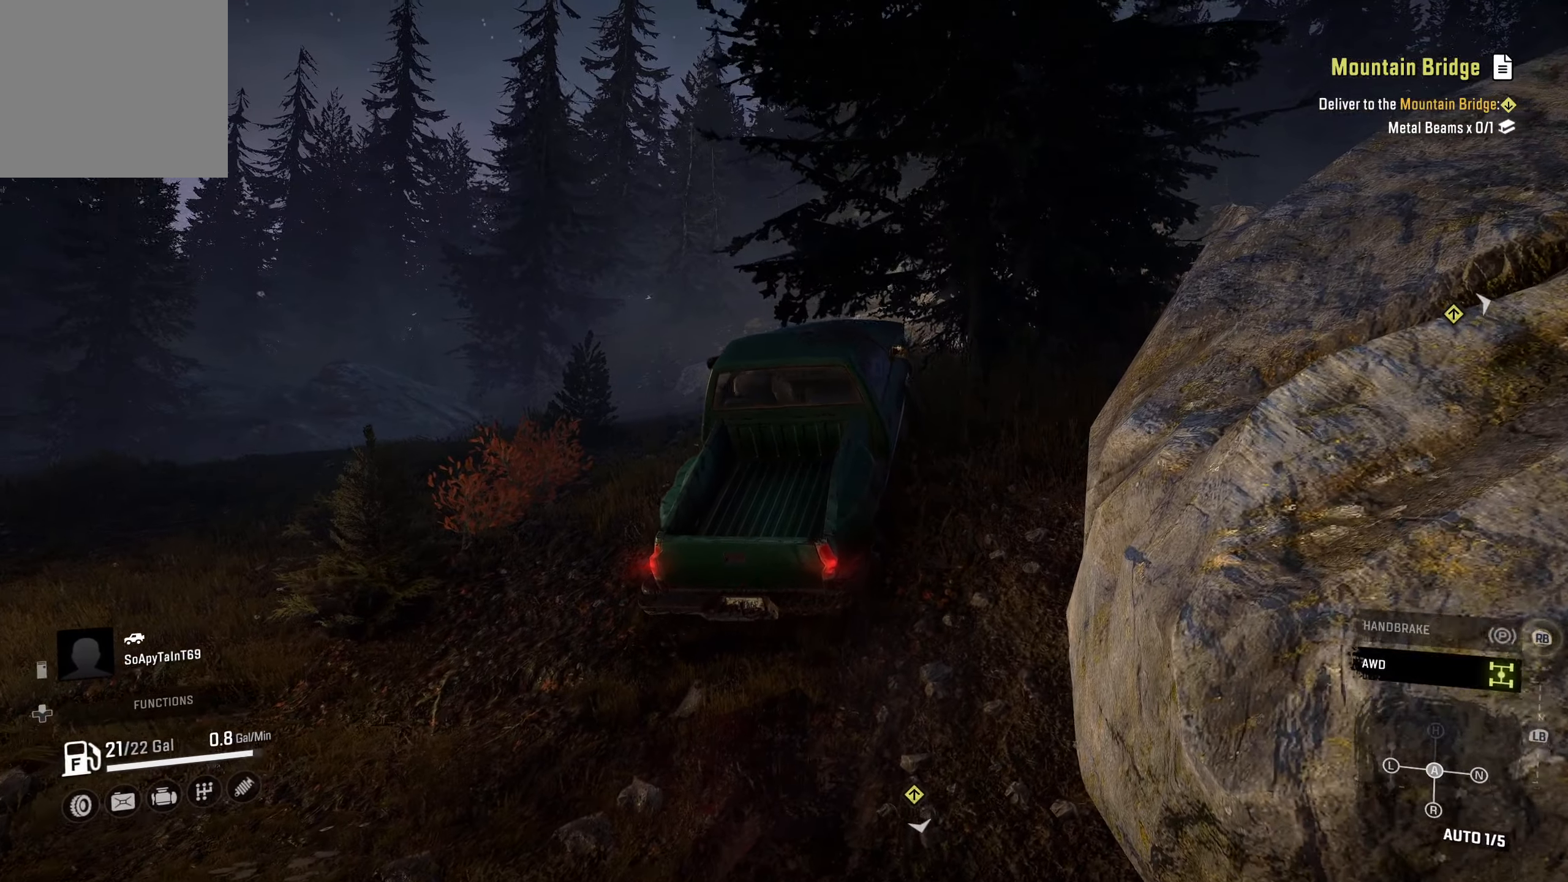
{"buttons": ["R2"], "left_stick": "center", "right_stick": "center", "events": [[333, "left_stick", "center"]]}
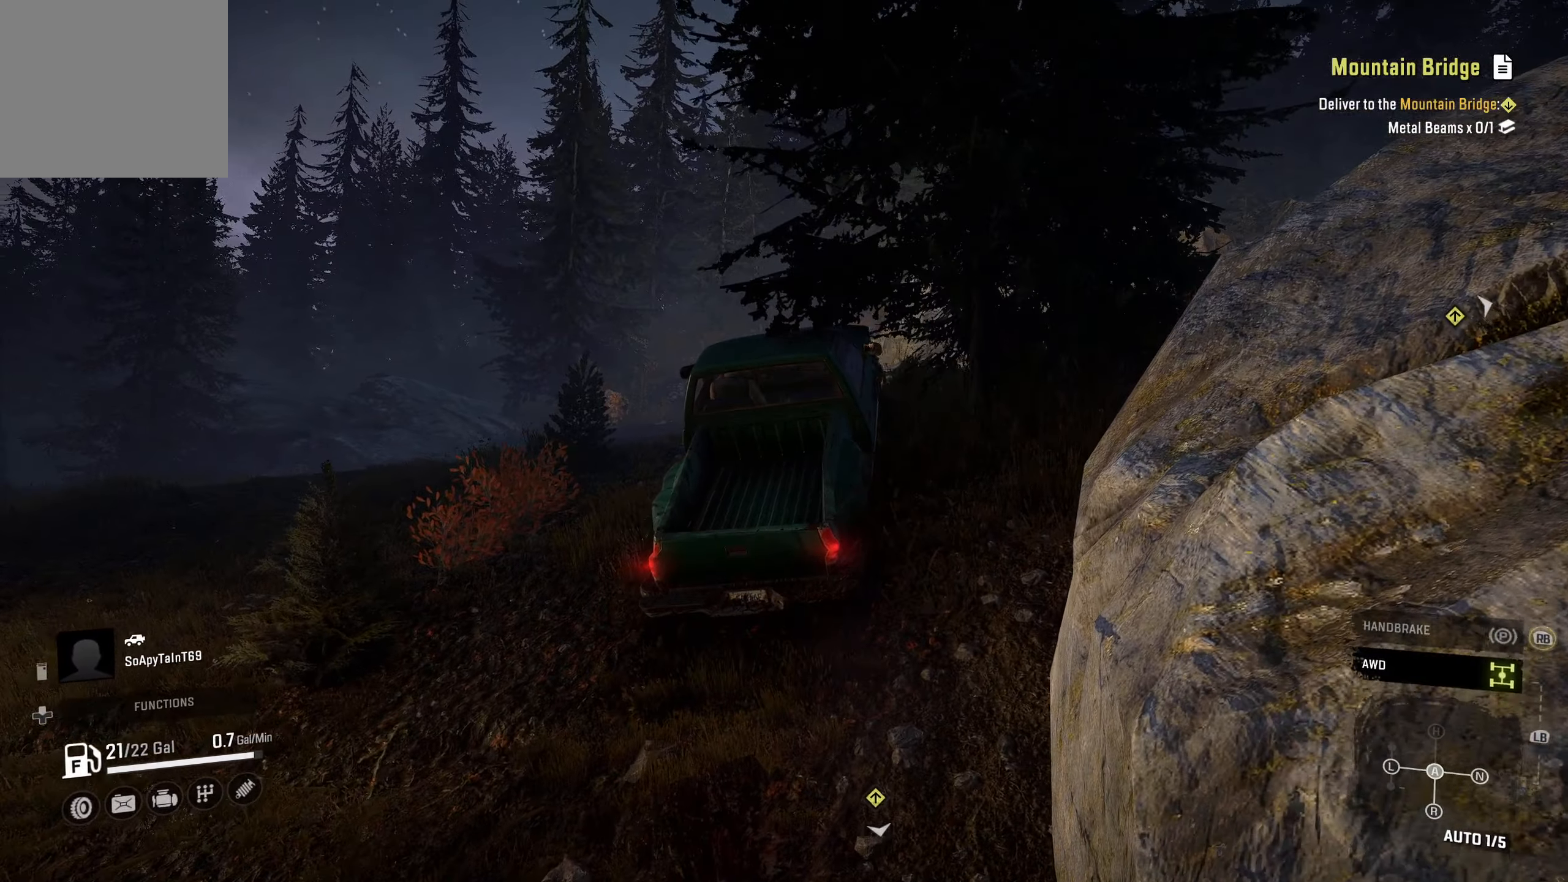
{"buttons": ["R2"], "left_stick": "right", "right_stick": "right", "events": [[50, "left_stick", "right"], [216, "right_stick", "right"]]}
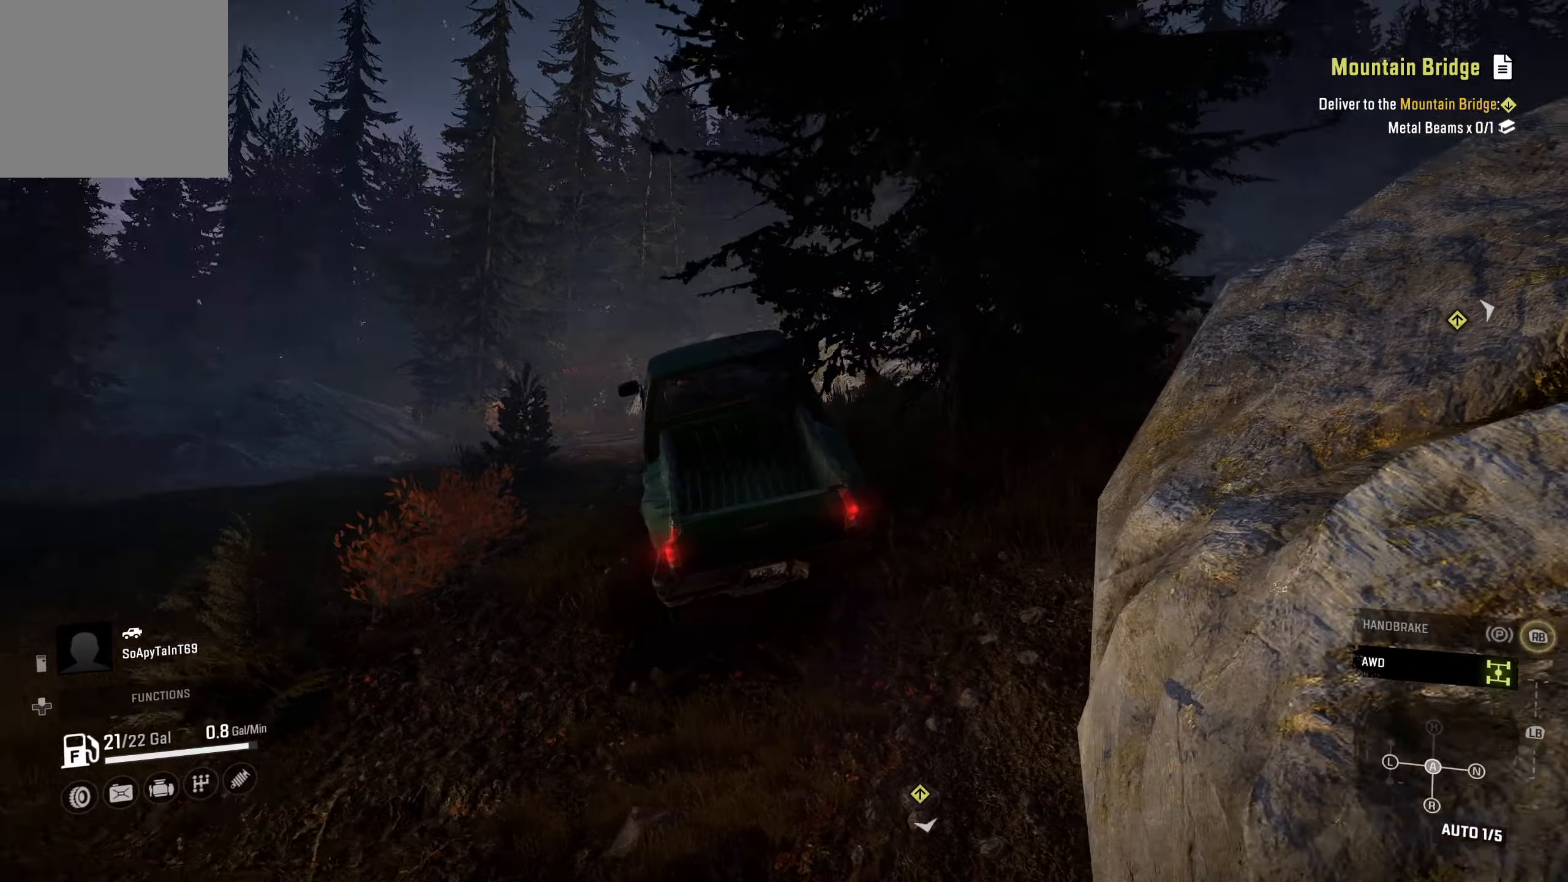
{"buttons": ["R2"], "left_stick": "right", "right_stick": "center", "events": [[66, "right_stick", "down-right"], [183, "right_stick", "center"]]}